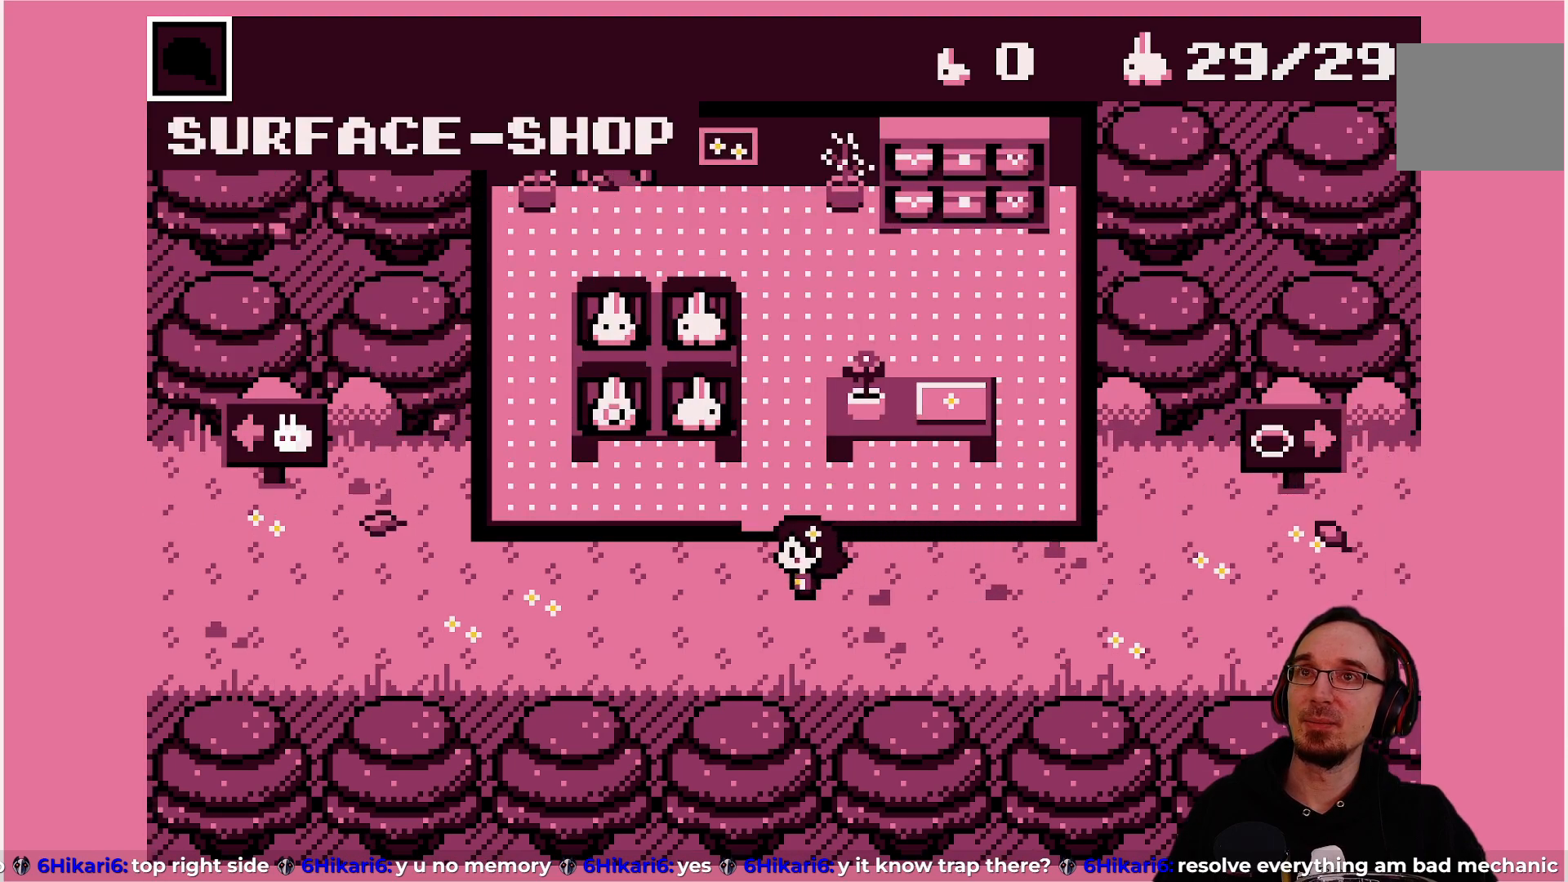
Gameplay with a controller (PlayStation layout); each line is a JSON object with the inputs held at the frame after it. "events" lists button and stick changes between this image and that frame as [ms after this image, input, new state], when the widget could be followed in between. Not read: L3 R3 right_stick.
{"buttons": ["DPAD_LEFT"], "left_stick": "center", "events": []}
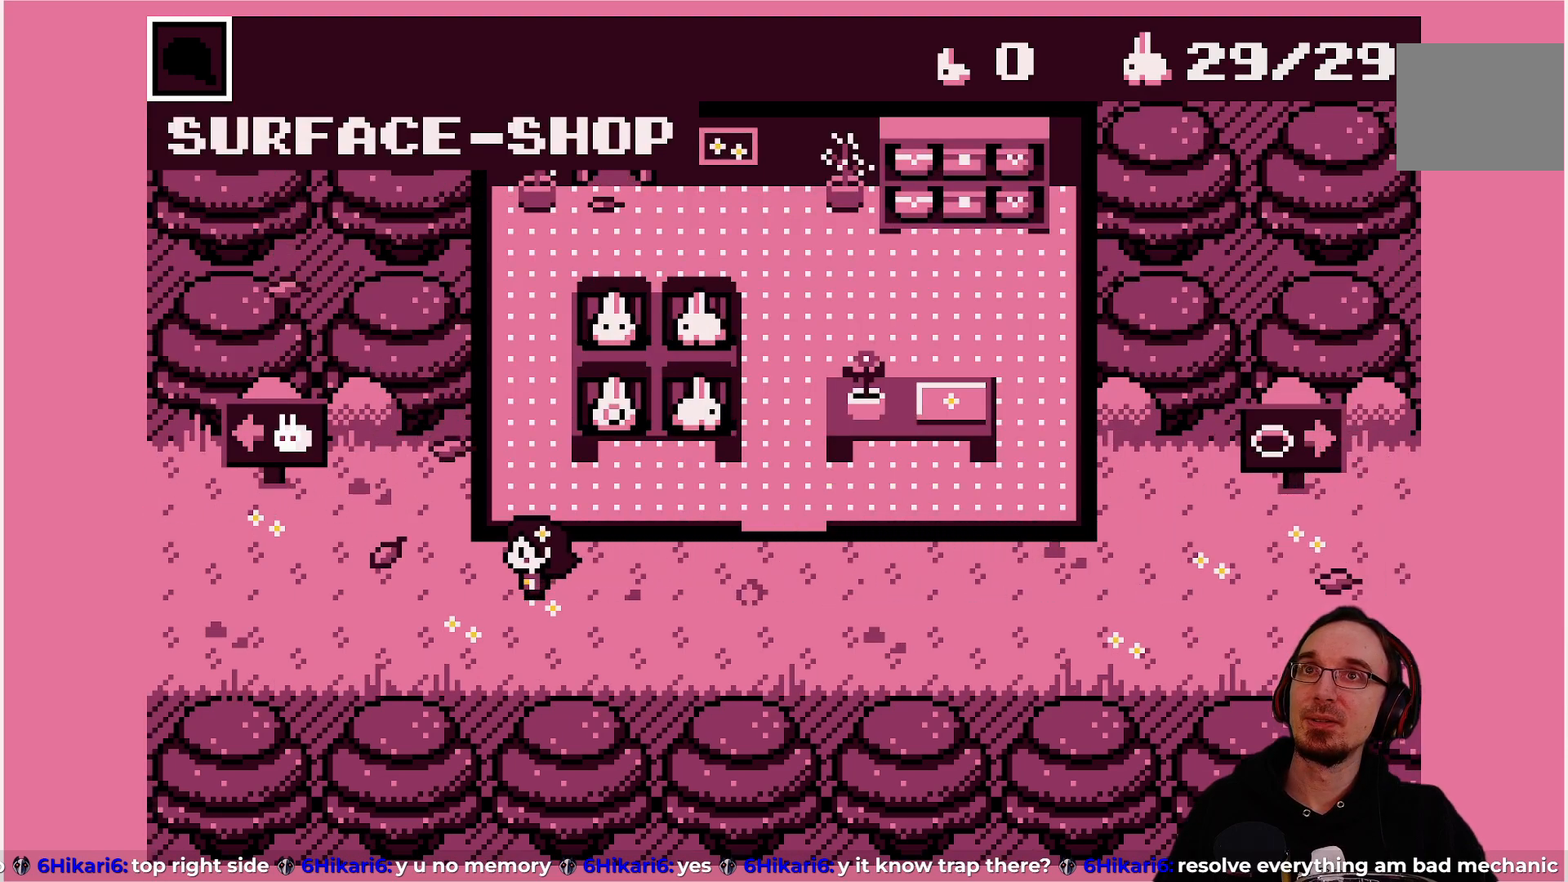
{"buttons": ["DPAD_LEFT"], "left_stick": "center", "events": []}
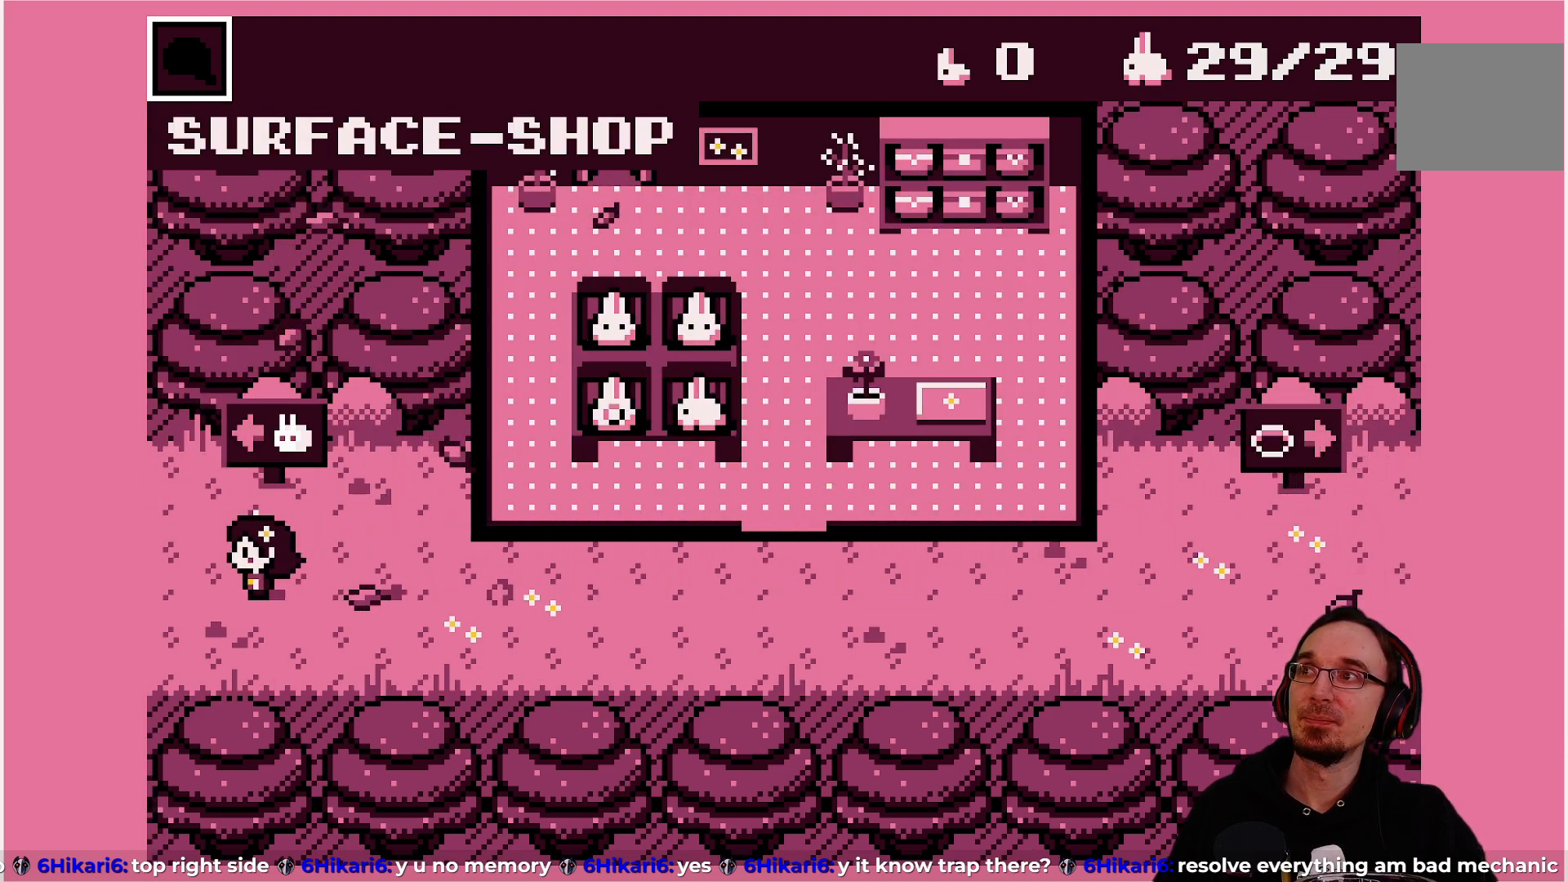
{"buttons": ["DPAD_LEFT"], "left_stick": "center", "events": []}
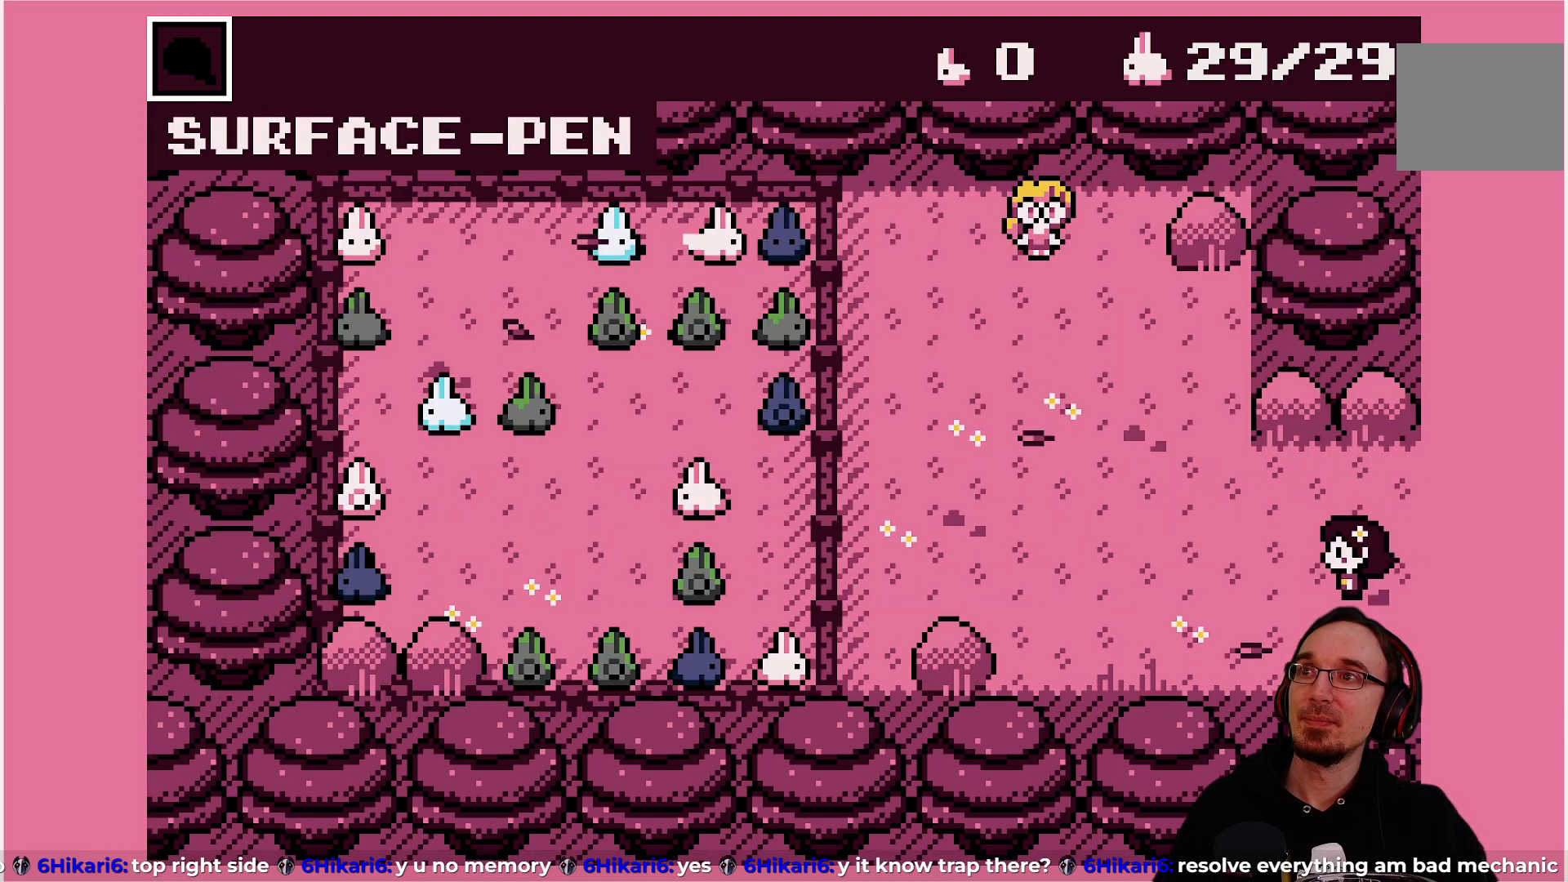
{"buttons": ["DPAD_LEFT"], "left_stick": "center", "events": []}
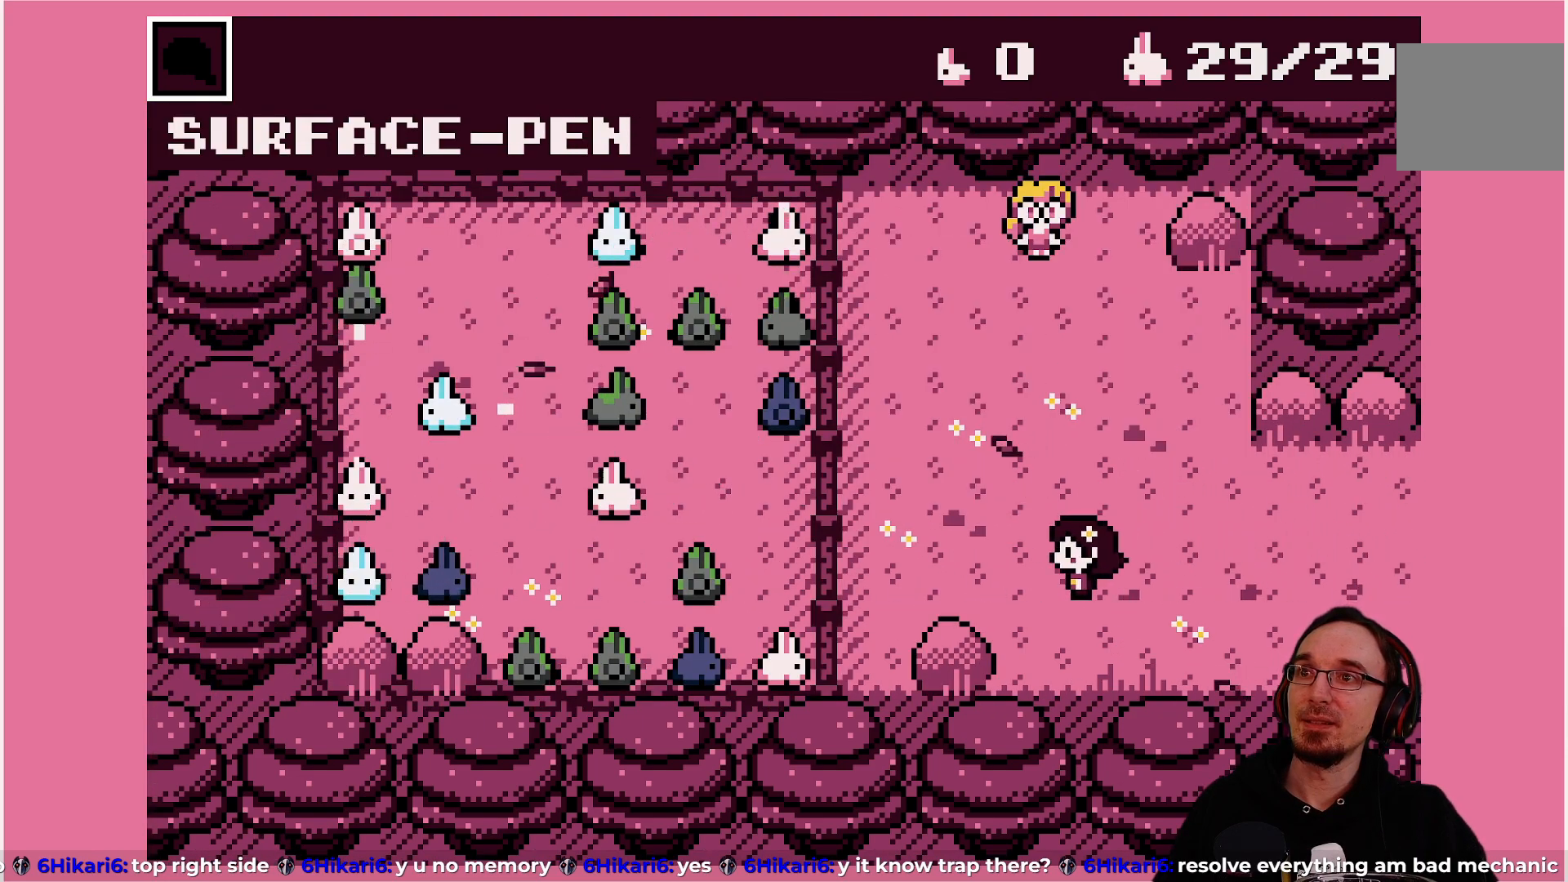
{"buttons": ["DPAD_LEFT"], "left_stick": "center", "events": []}
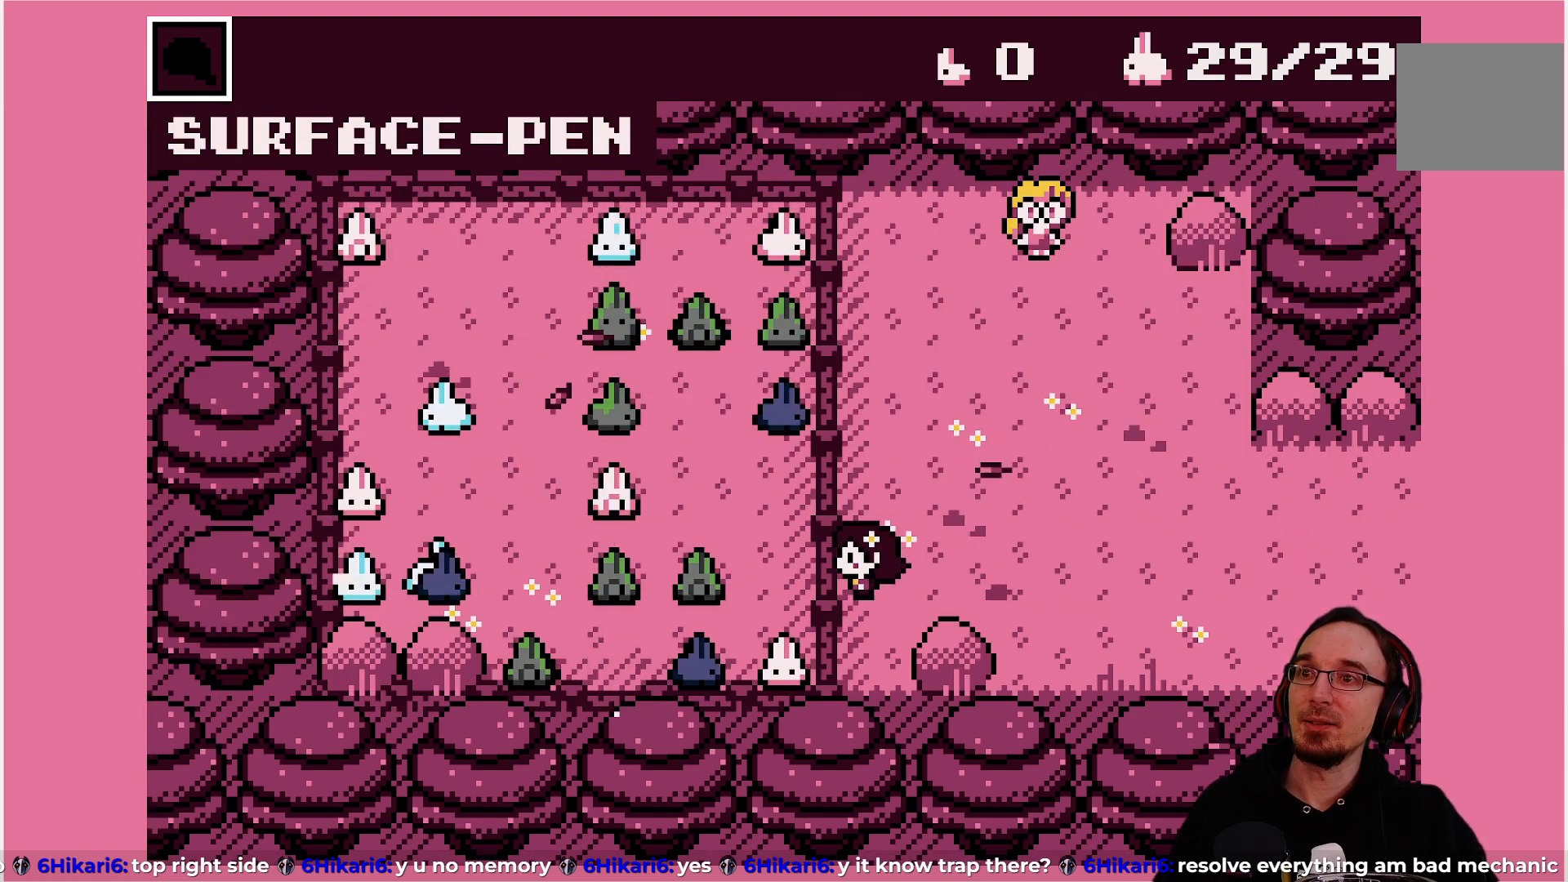
{"buttons": [], "left_stick": "center", "events": [[17, "DPAD_LEFT", "up"], [267, "DPAD_RIGHT", "down"], [500, "DPAD_RIGHT", "up"]]}
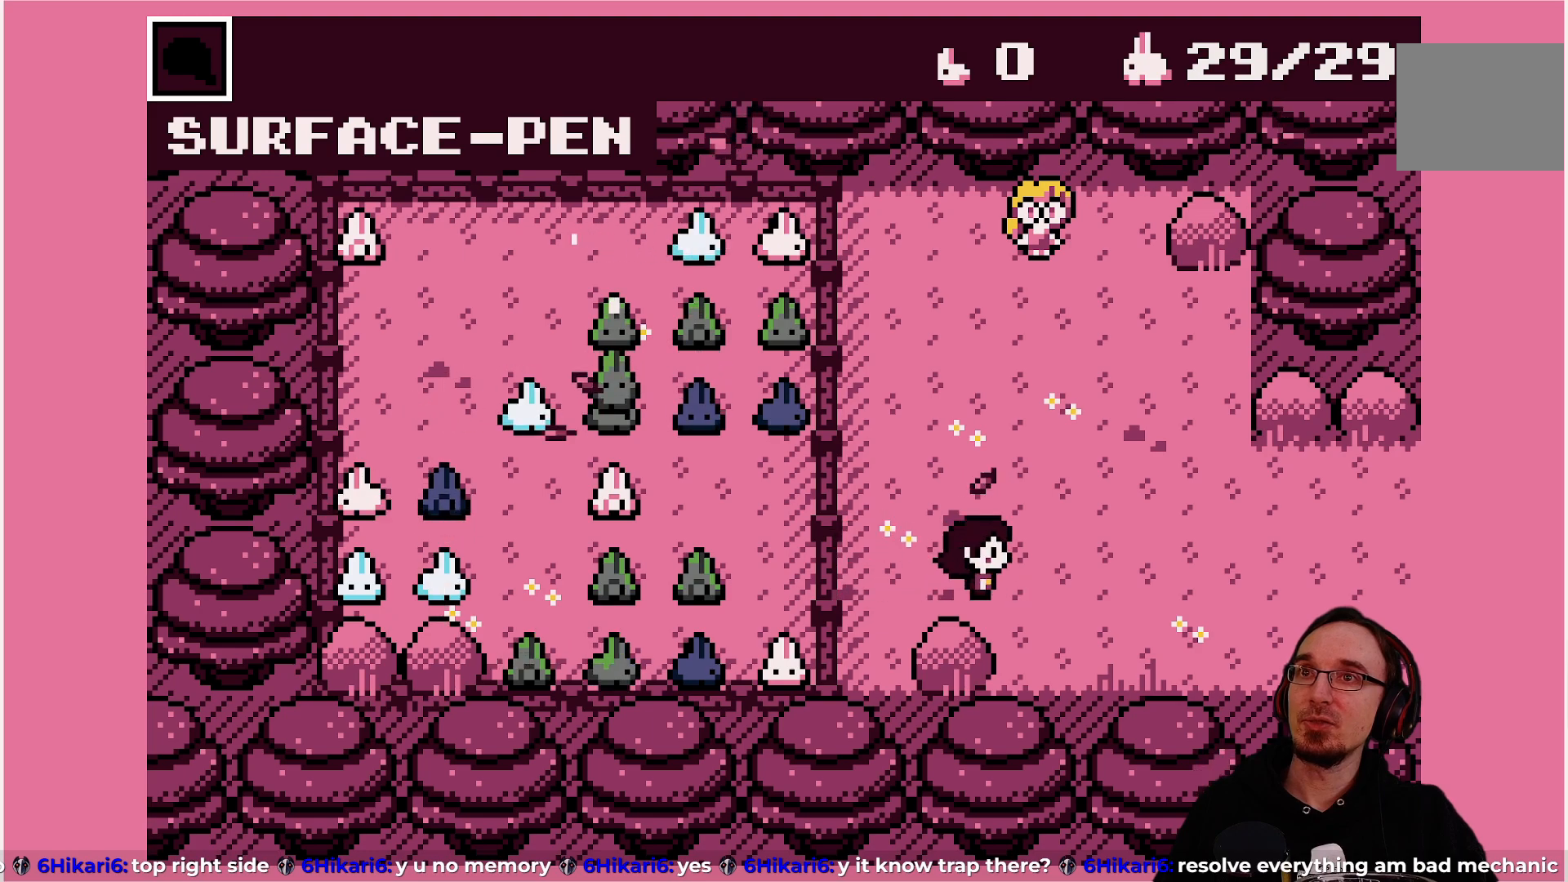
{"buttons": ["DPAD_UP"], "left_stick": "center", "events": [[17, "DPAD_UP", "down"]]}
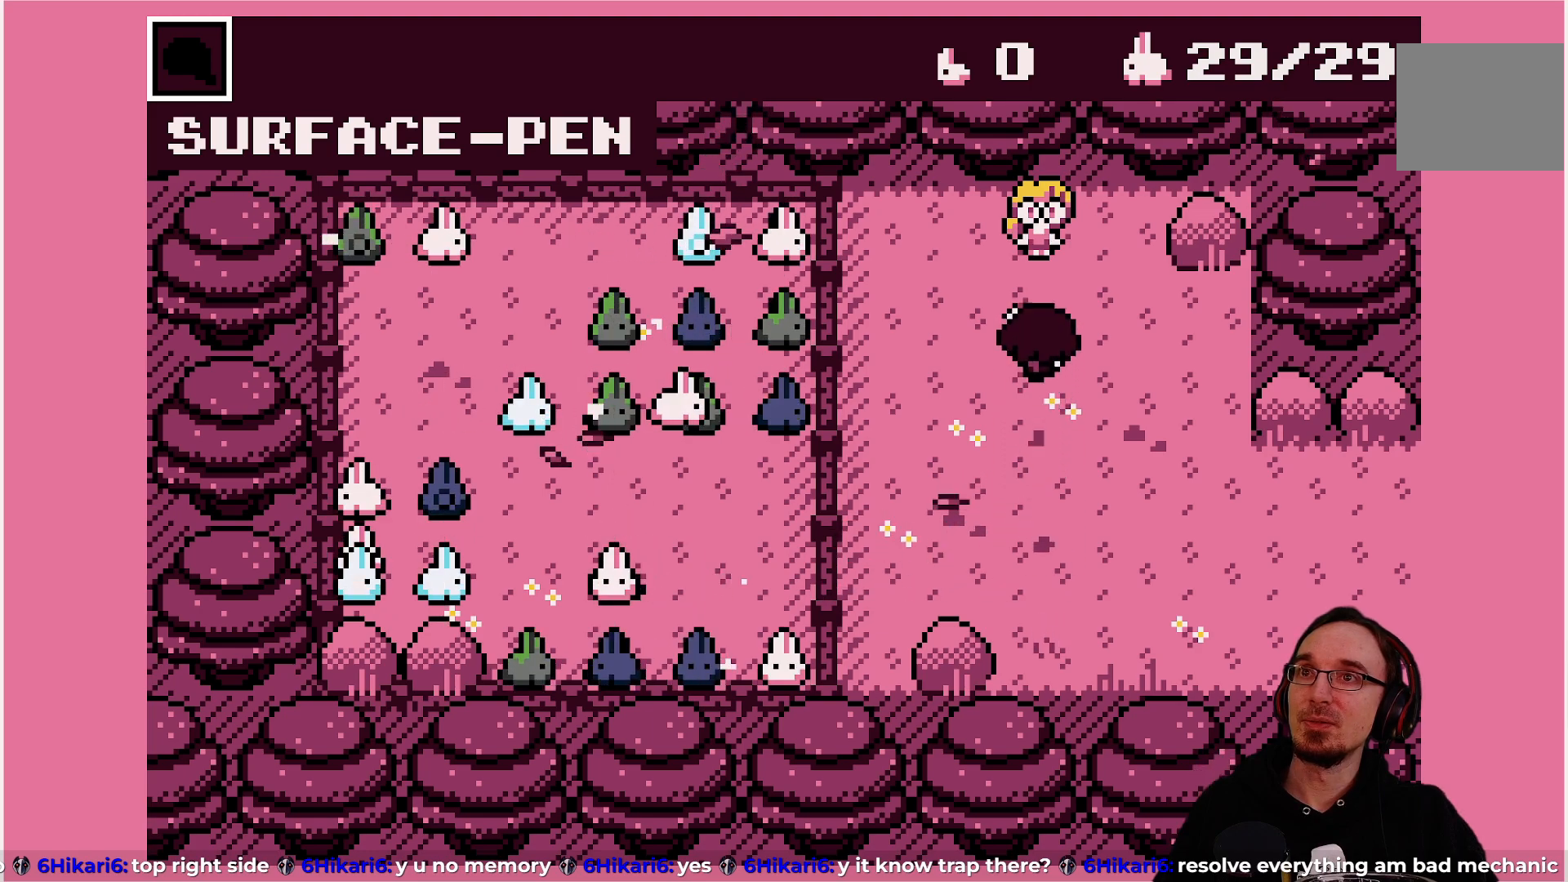
{"buttons": [], "left_stick": "center", "events": [[233, "DPAD_UP", "up"], [267, "CIRCLE", "down"], [417, "CIRCLE", "up"]]}
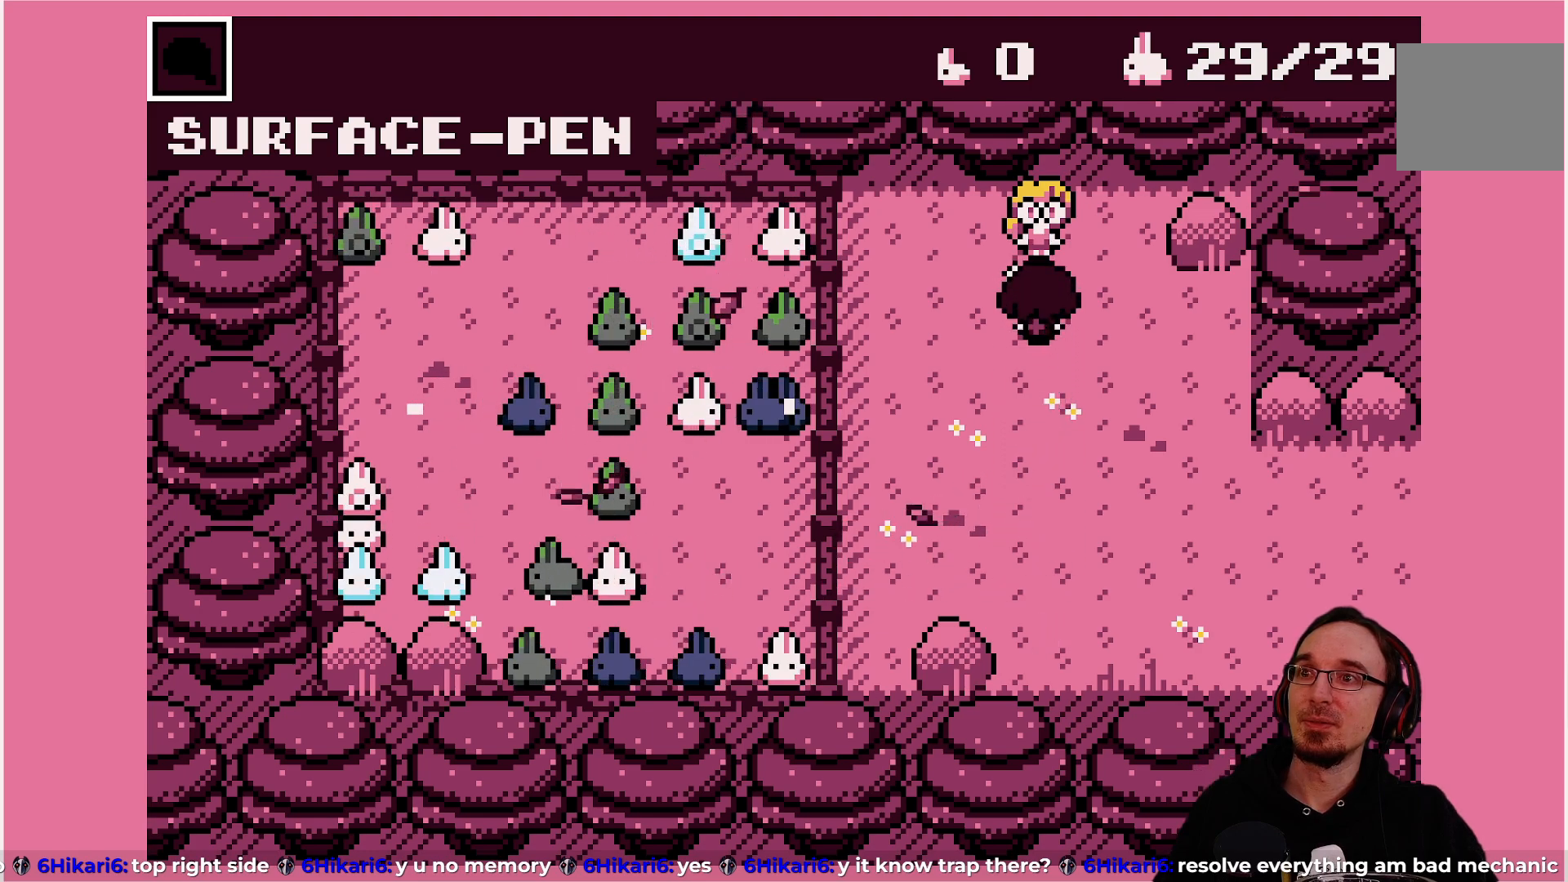
{"buttons": ["DPAD_RIGHT"], "left_stick": "center", "events": [[133, "DPAD_DOWN", "down"], [450, "DPAD_DOWN", "up"], [467, "DPAD_RIGHT", "down"]]}
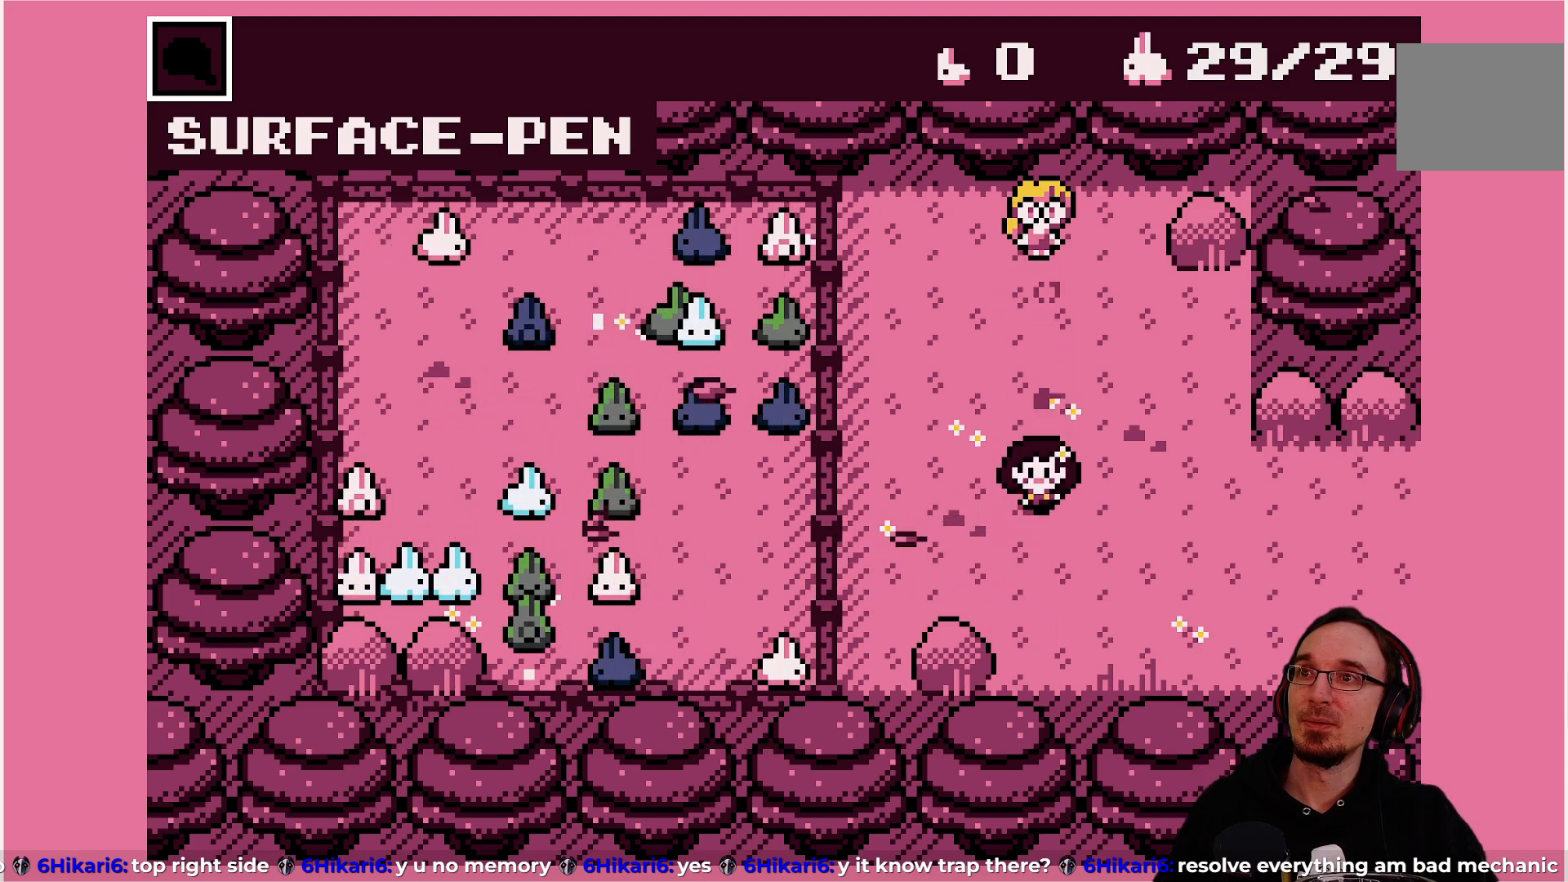
{"buttons": ["DPAD_RIGHT"], "left_stick": "center", "events": []}
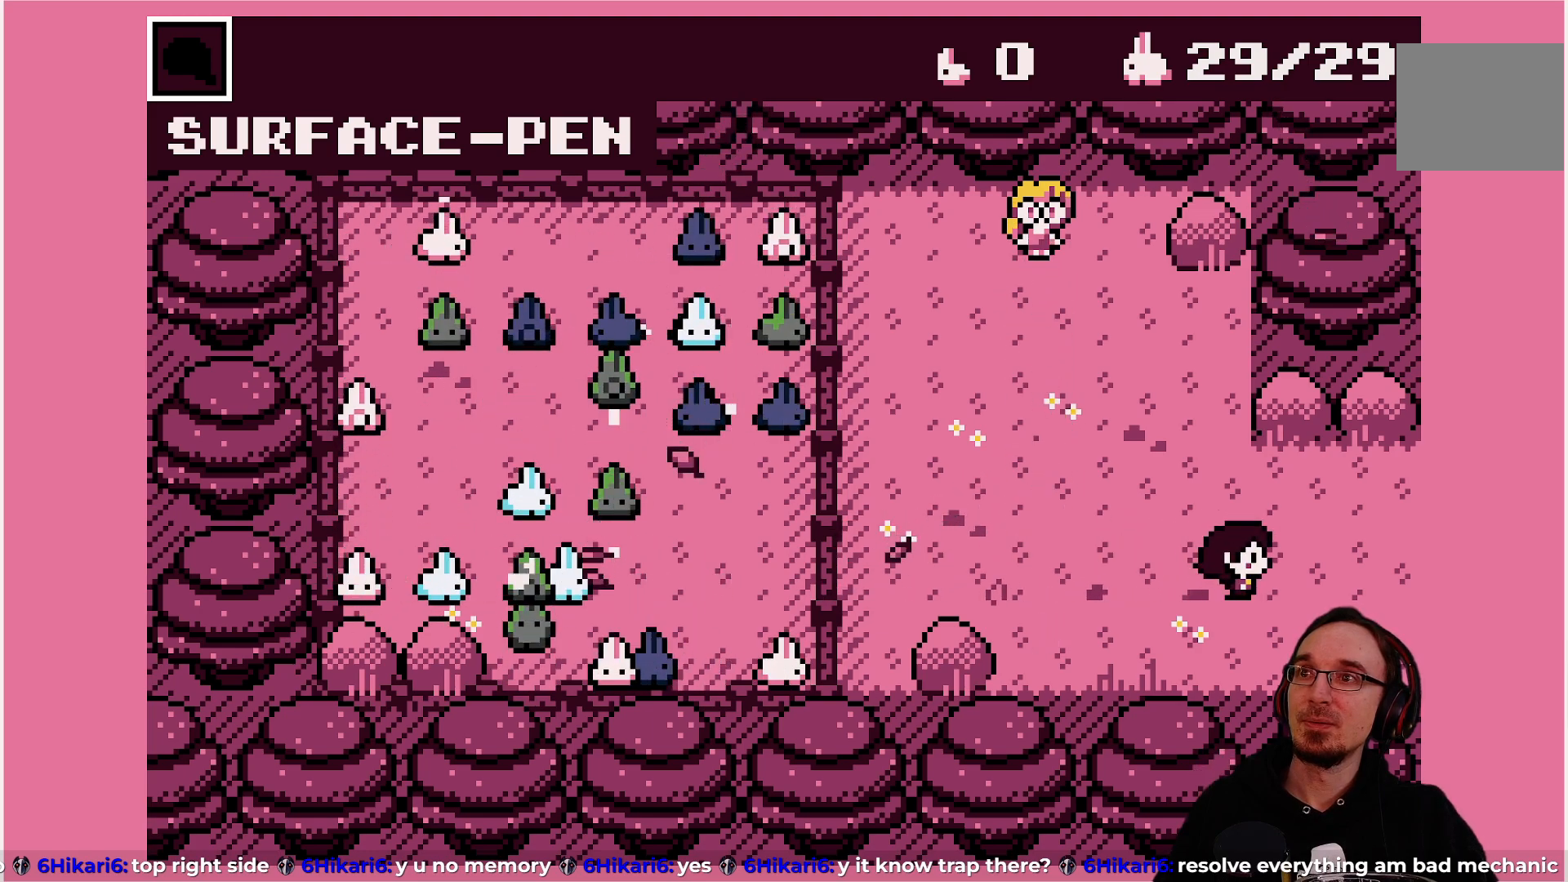
{"buttons": ["DPAD_RIGHT"], "left_stick": "center", "events": []}
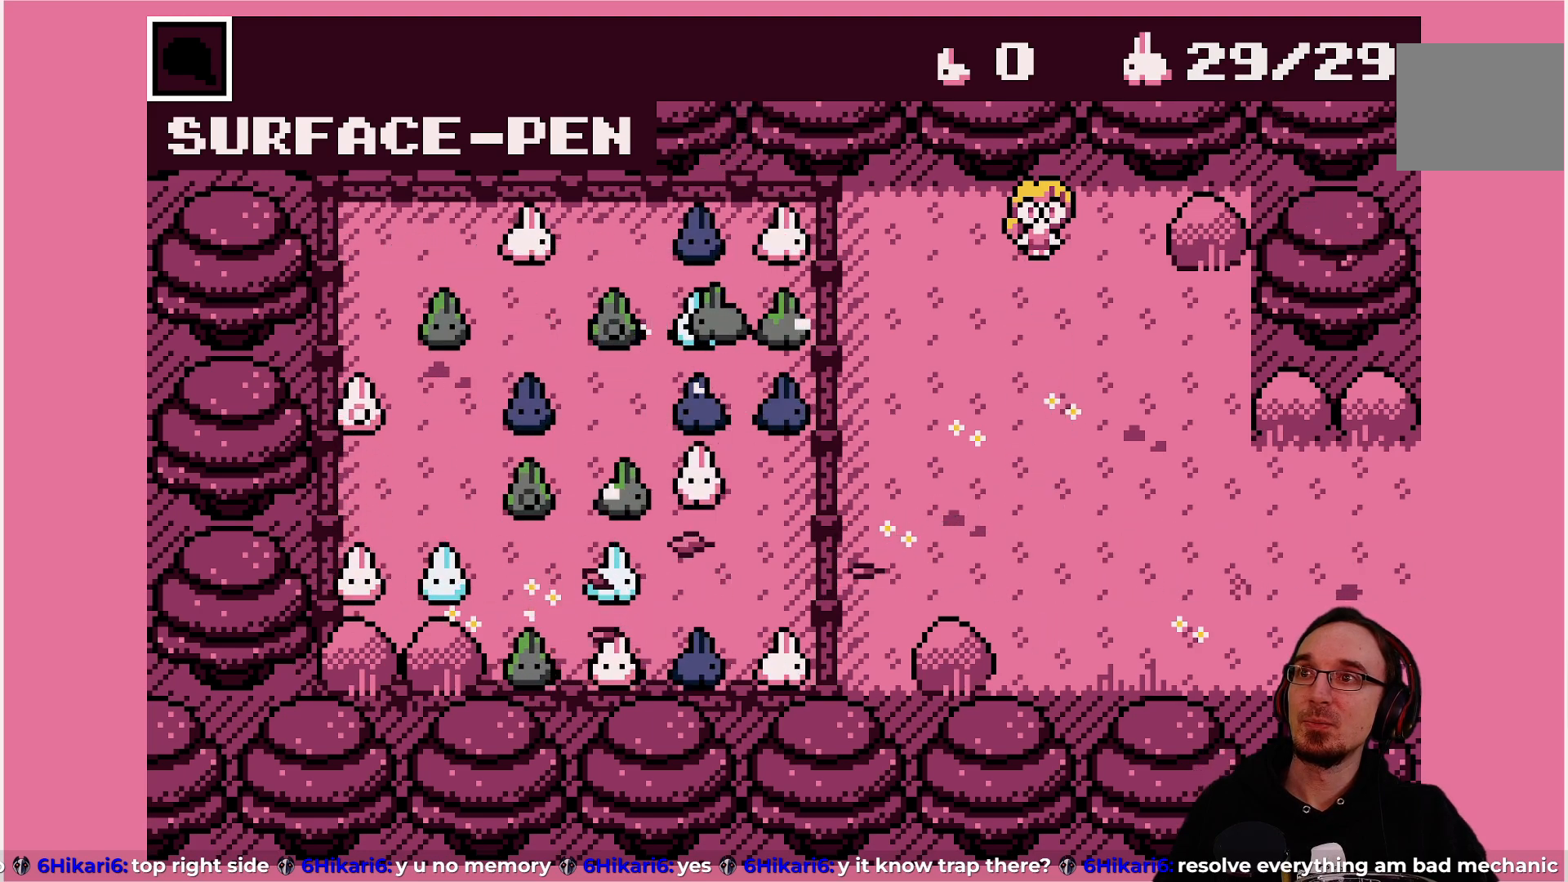
{"buttons": ["DPAD_RIGHT"], "left_stick": "center", "events": []}
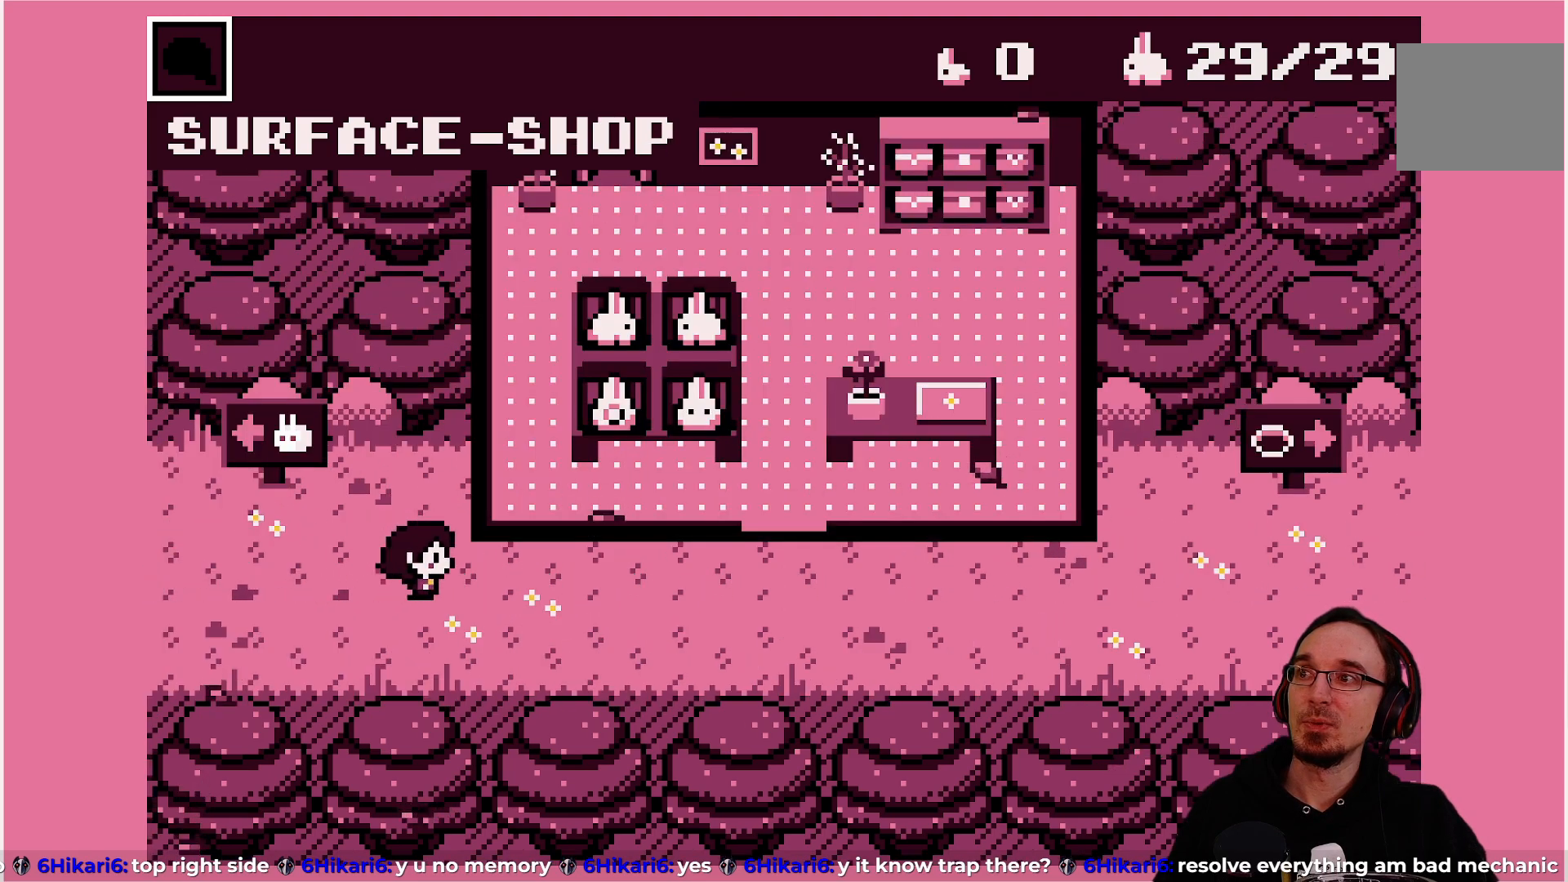
{"buttons": ["DPAD_RIGHT"], "left_stick": "center", "events": []}
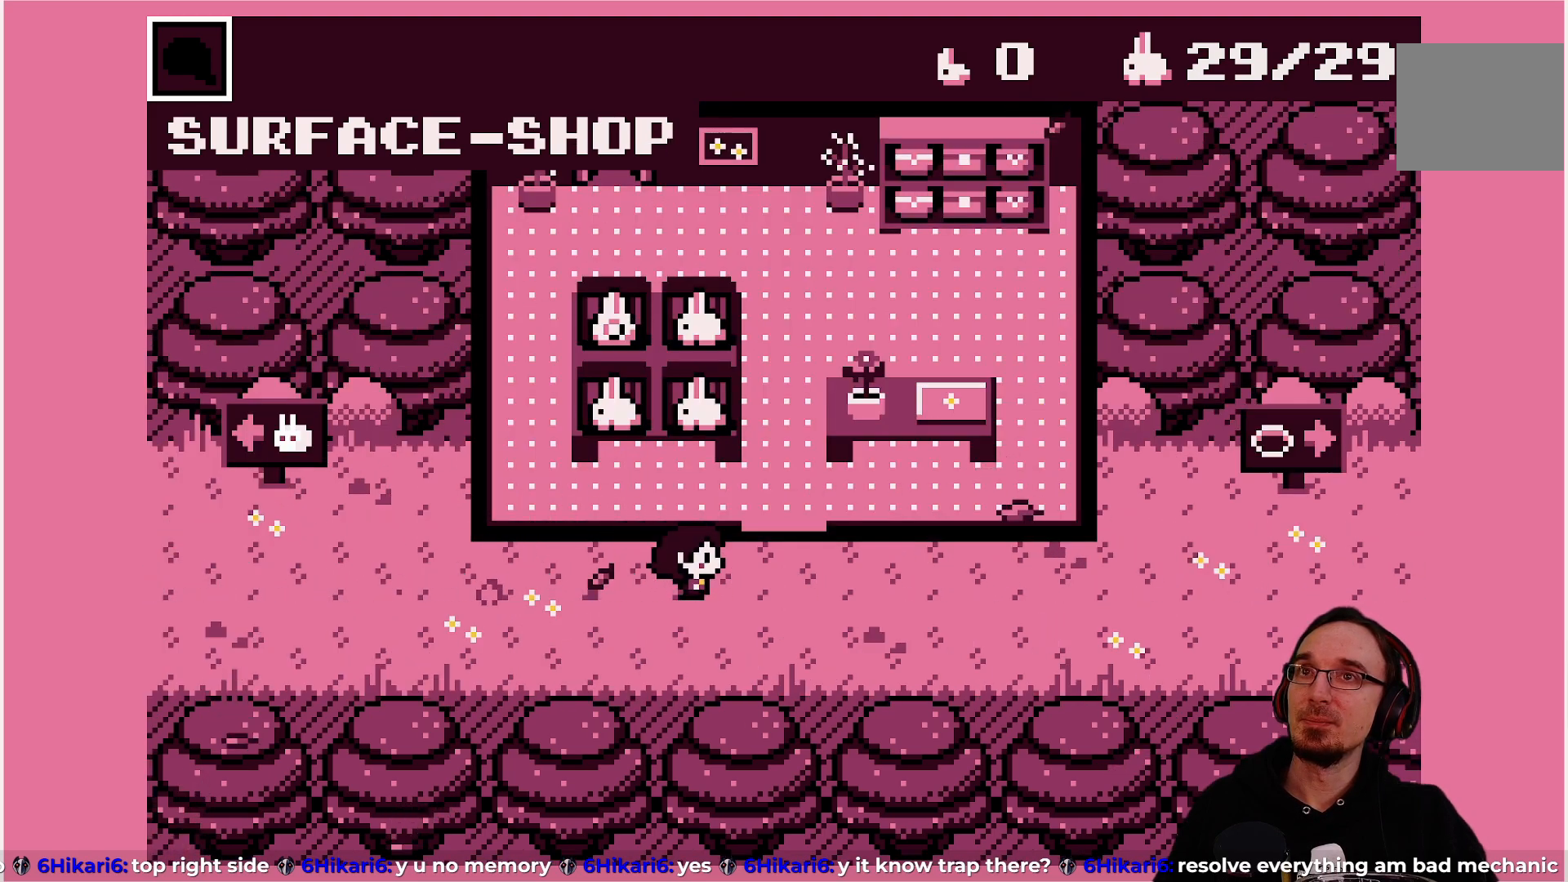
{"buttons": ["DPAD_RIGHT"], "left_stick": "center", "events": []}
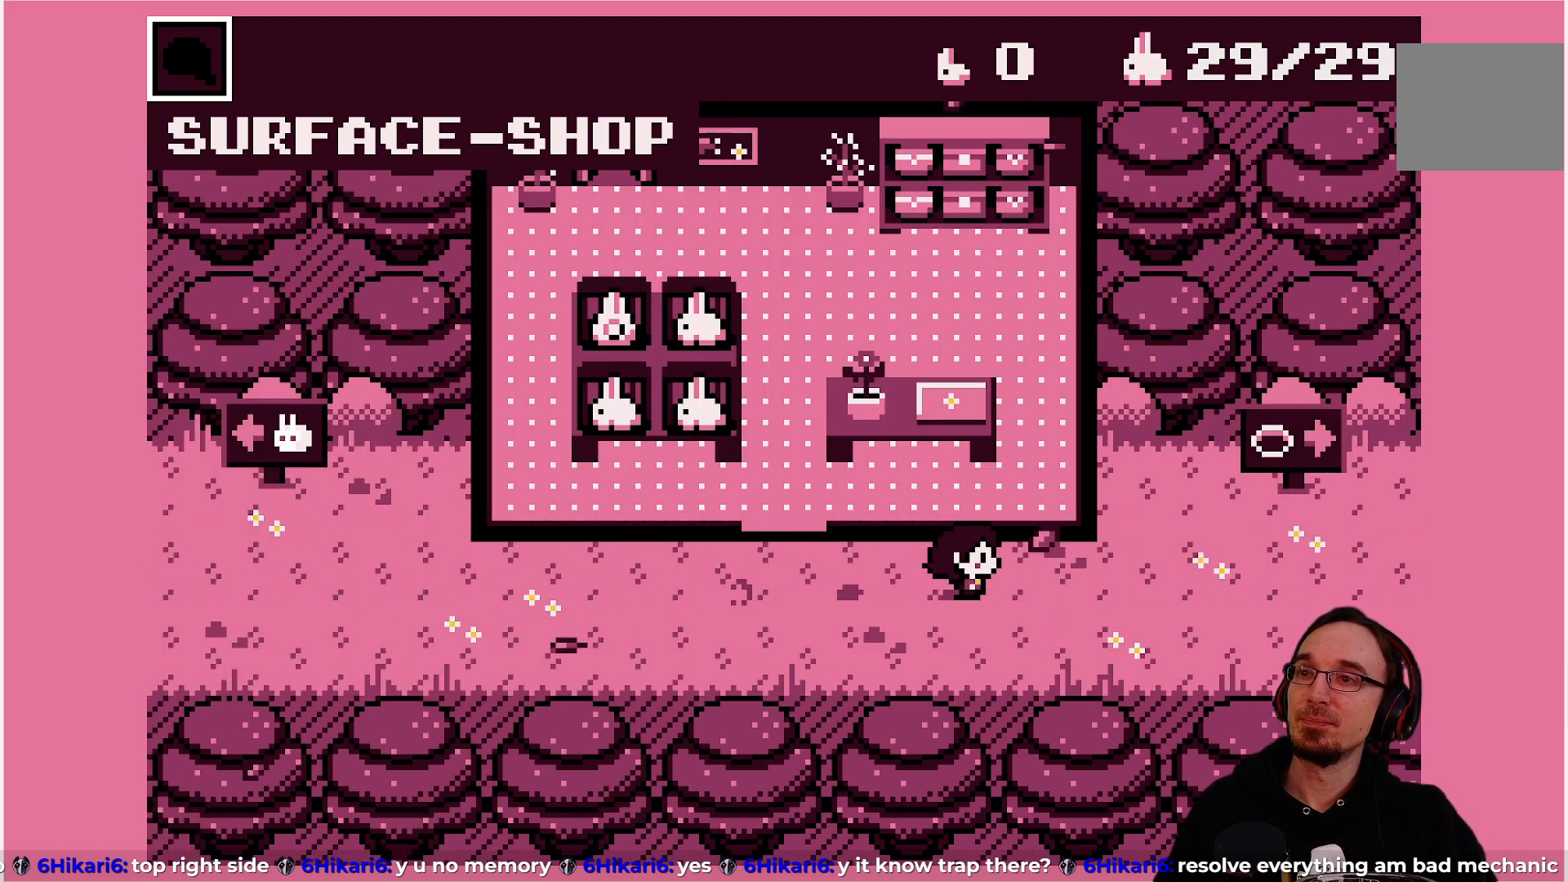
{"buttons": ["DPAD_RIGHT"], "left_stick": "center", "events": []}
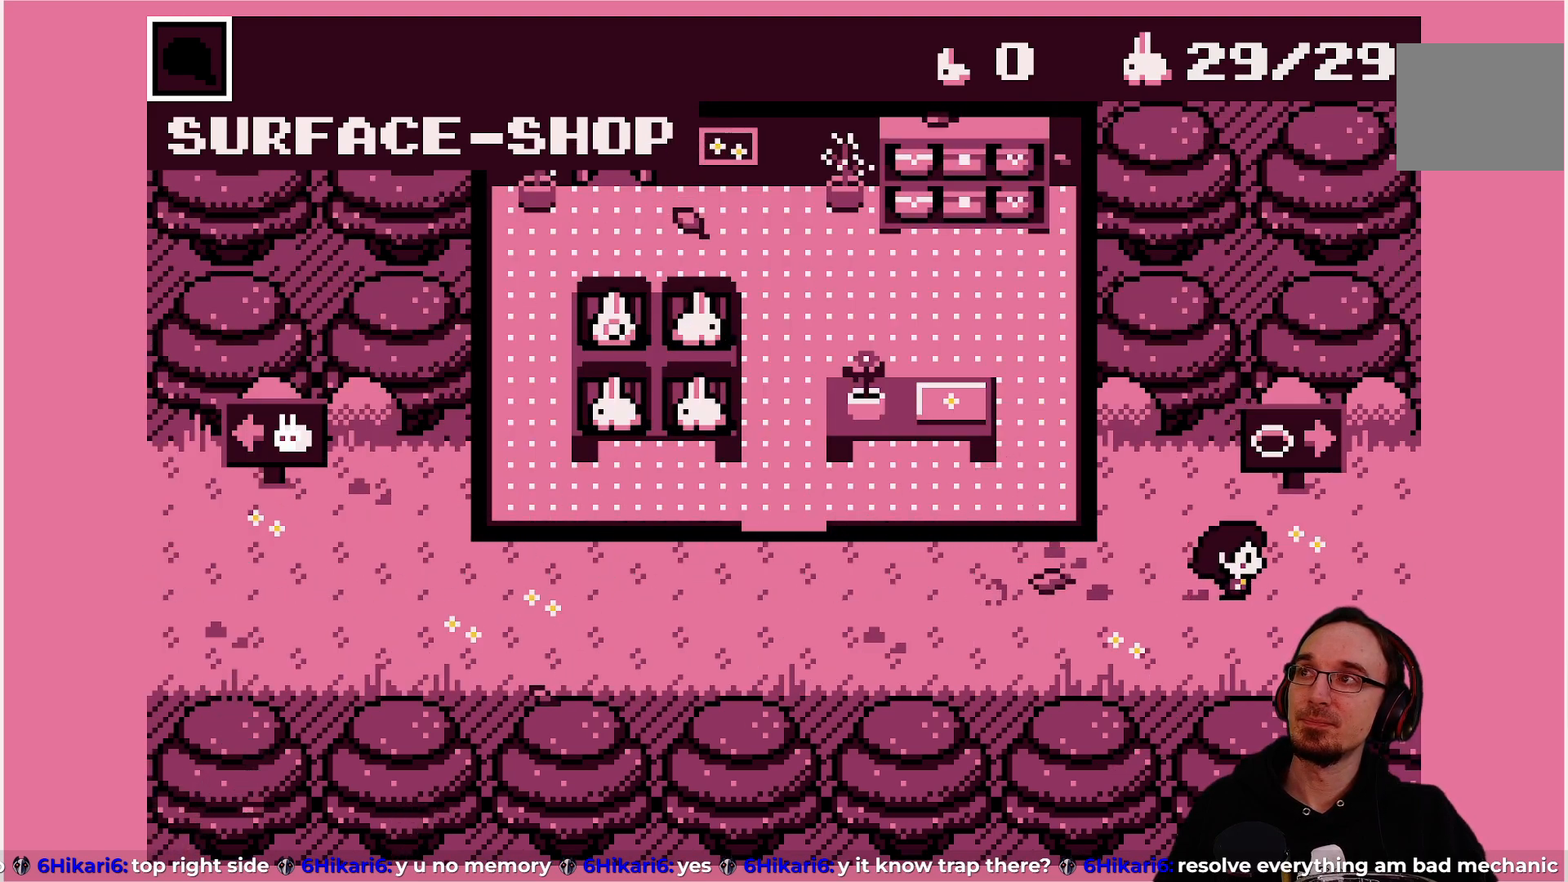
{"buttons": ["DPAD_RIGHT"], "left_stick": "center", "events": []}
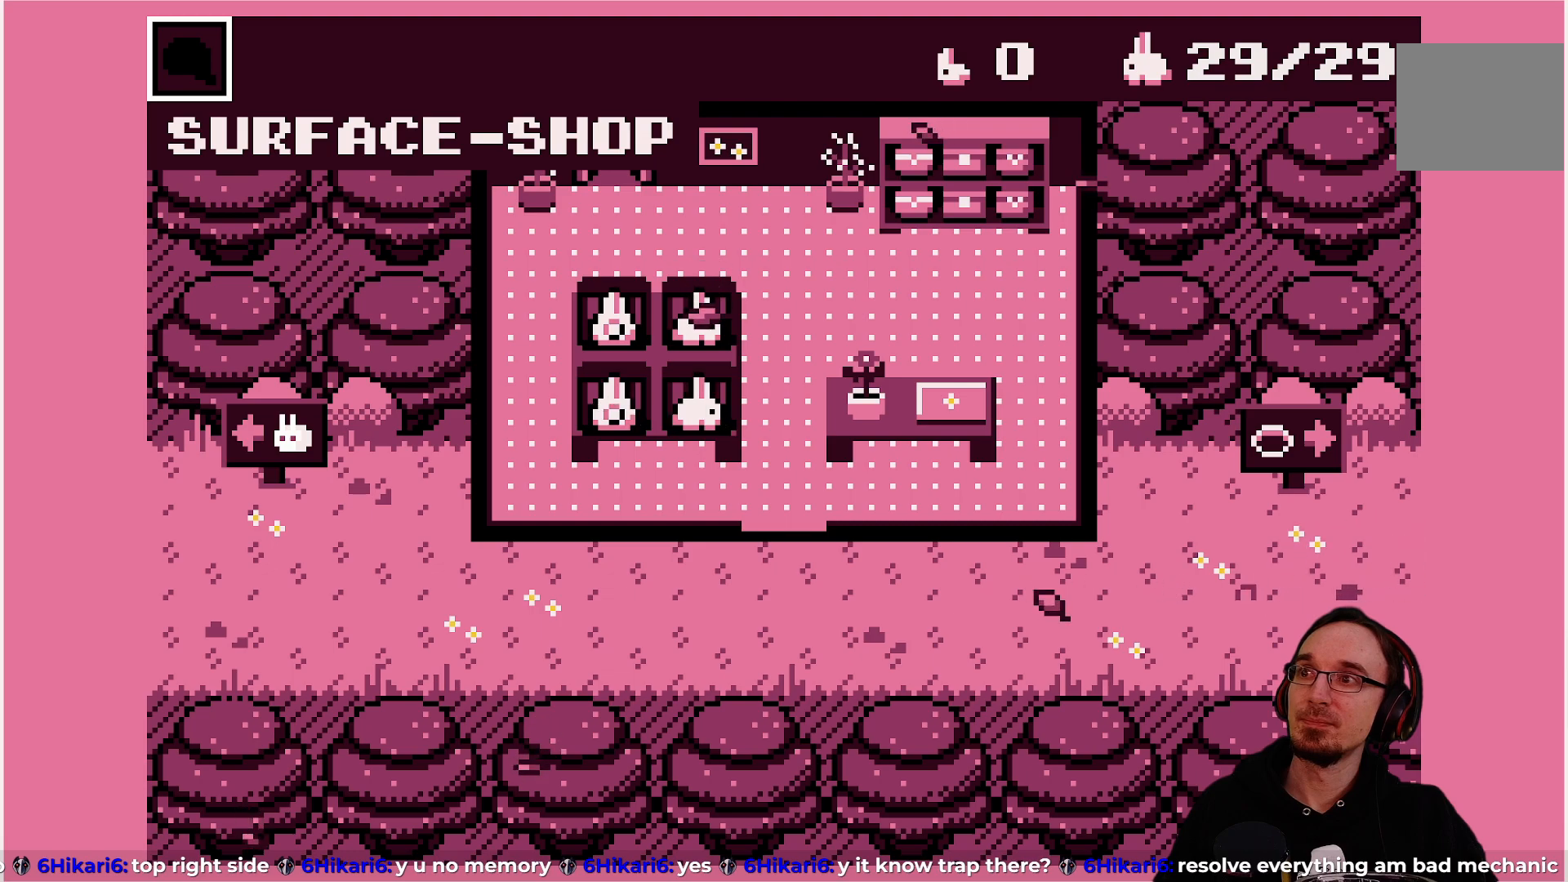
{"buttons": [], "left_stick": "center", "events": [[433, "DPAD_RIGHT", "up"]]}
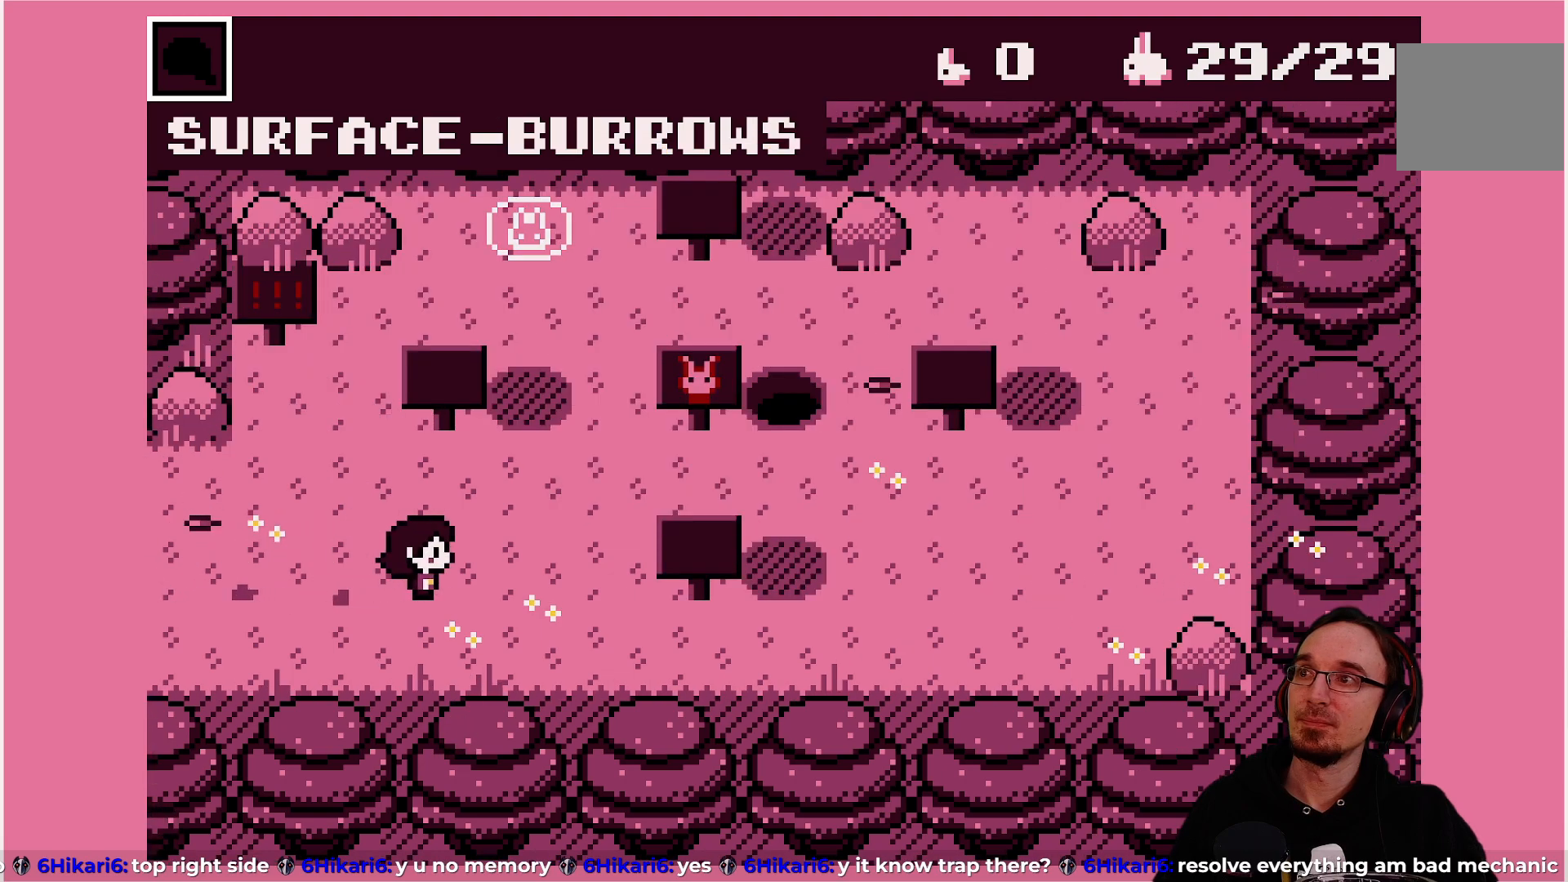
{"buttons": ["DPAD_UP"], "left_stick": "center", "events": [[83, "DPAD_LEFT", "down"], [433, "DPAD_LEFT", "up"], [433, "DPAD_UP", "down"]]}
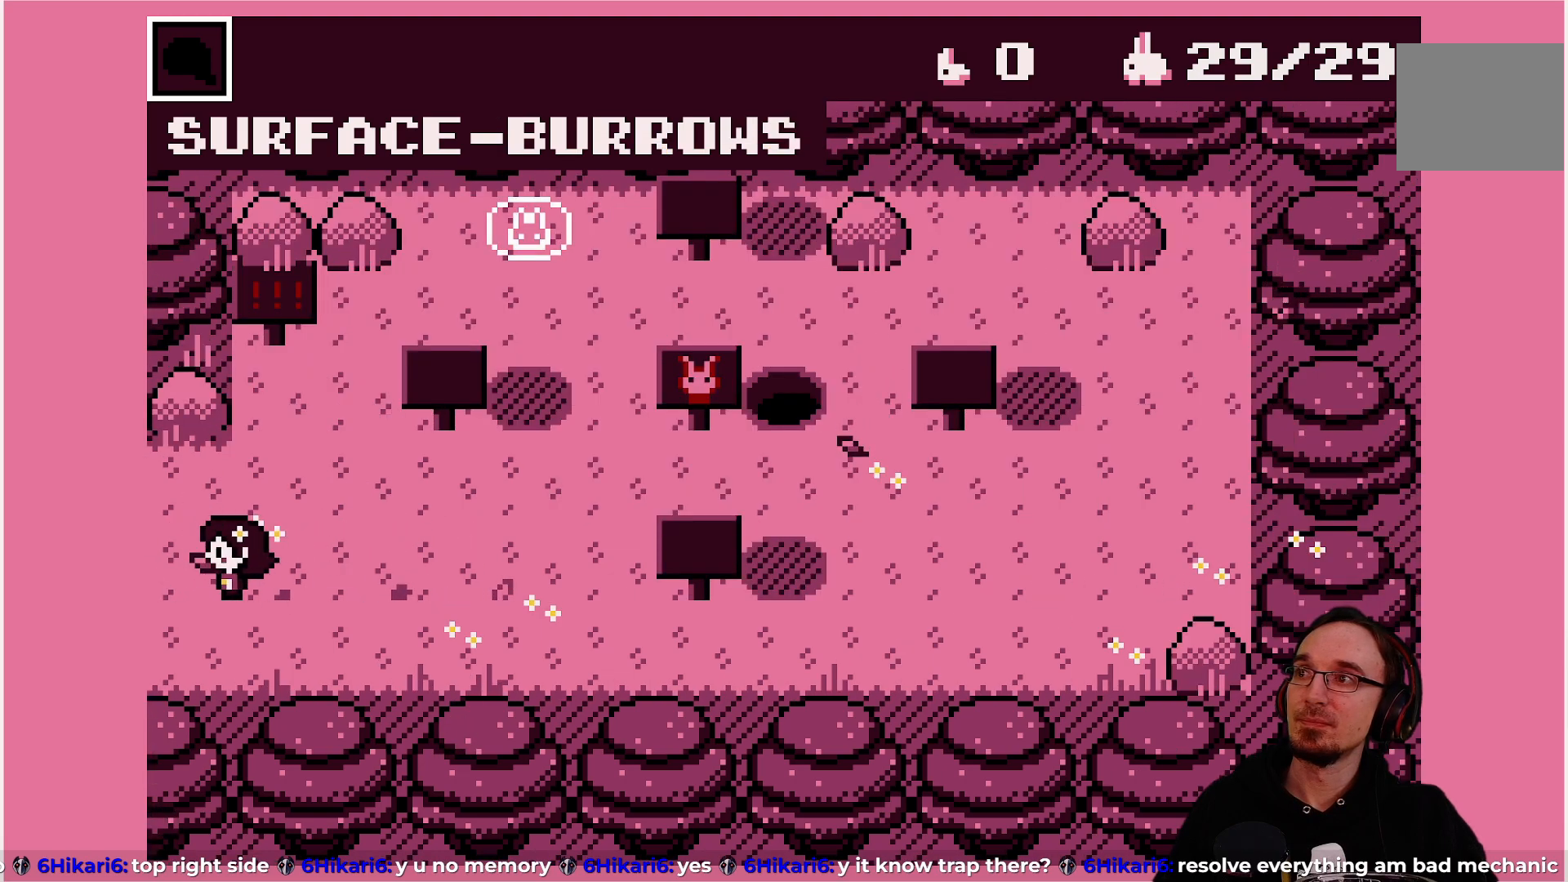
{"buttons": ["DPAD_UP"], "left_stick": "center", "events": [[267, "DPAD_UP", "up"], [283, "DPAD_RIGHT", "down"], [417, "DPAD_RIGHT", "up"], [417, "DPAD_UP", "down"]]}
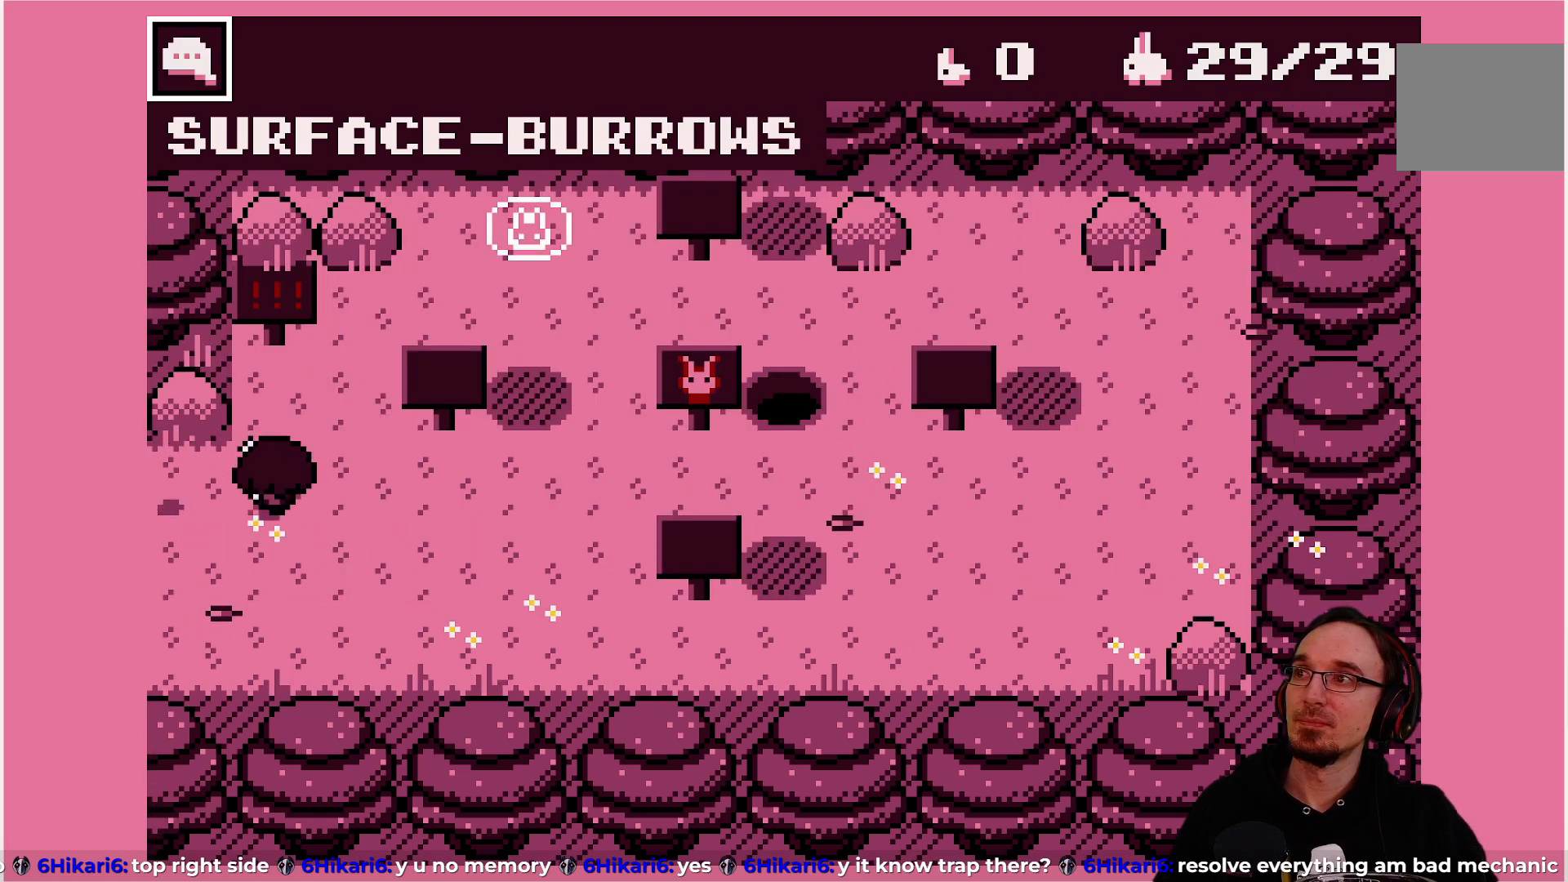
{"buttons": [], "left_stick": "center", "events": [[200, "DPAD_UP", "up"], [283, "CROSS", "down"], [433, "CROSS", "up"]]}
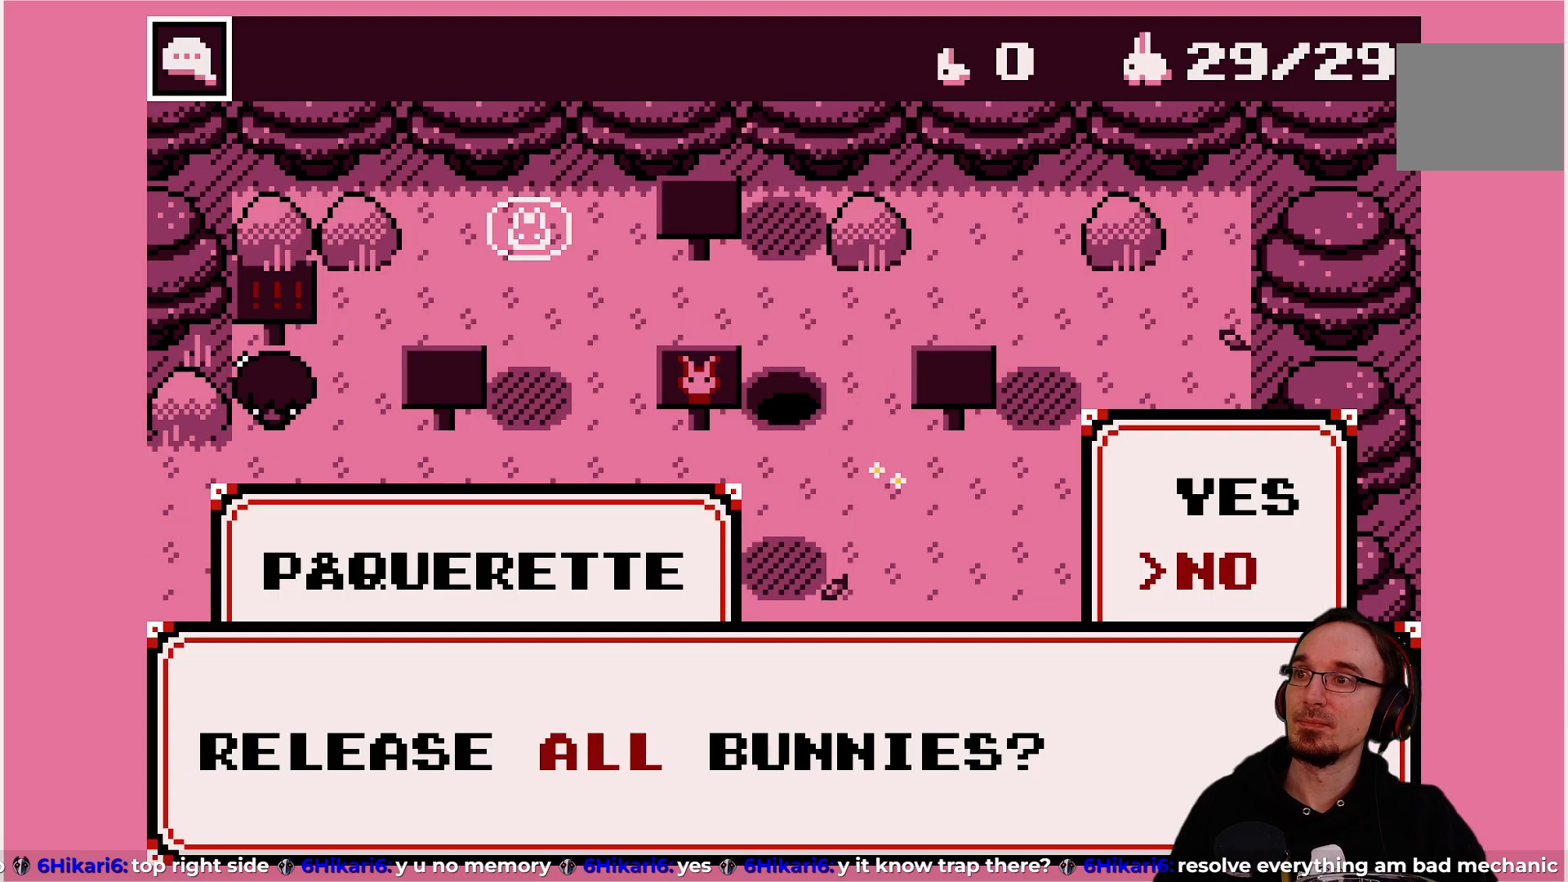
{"buttons": [], "left_stick": "center", "events": []}
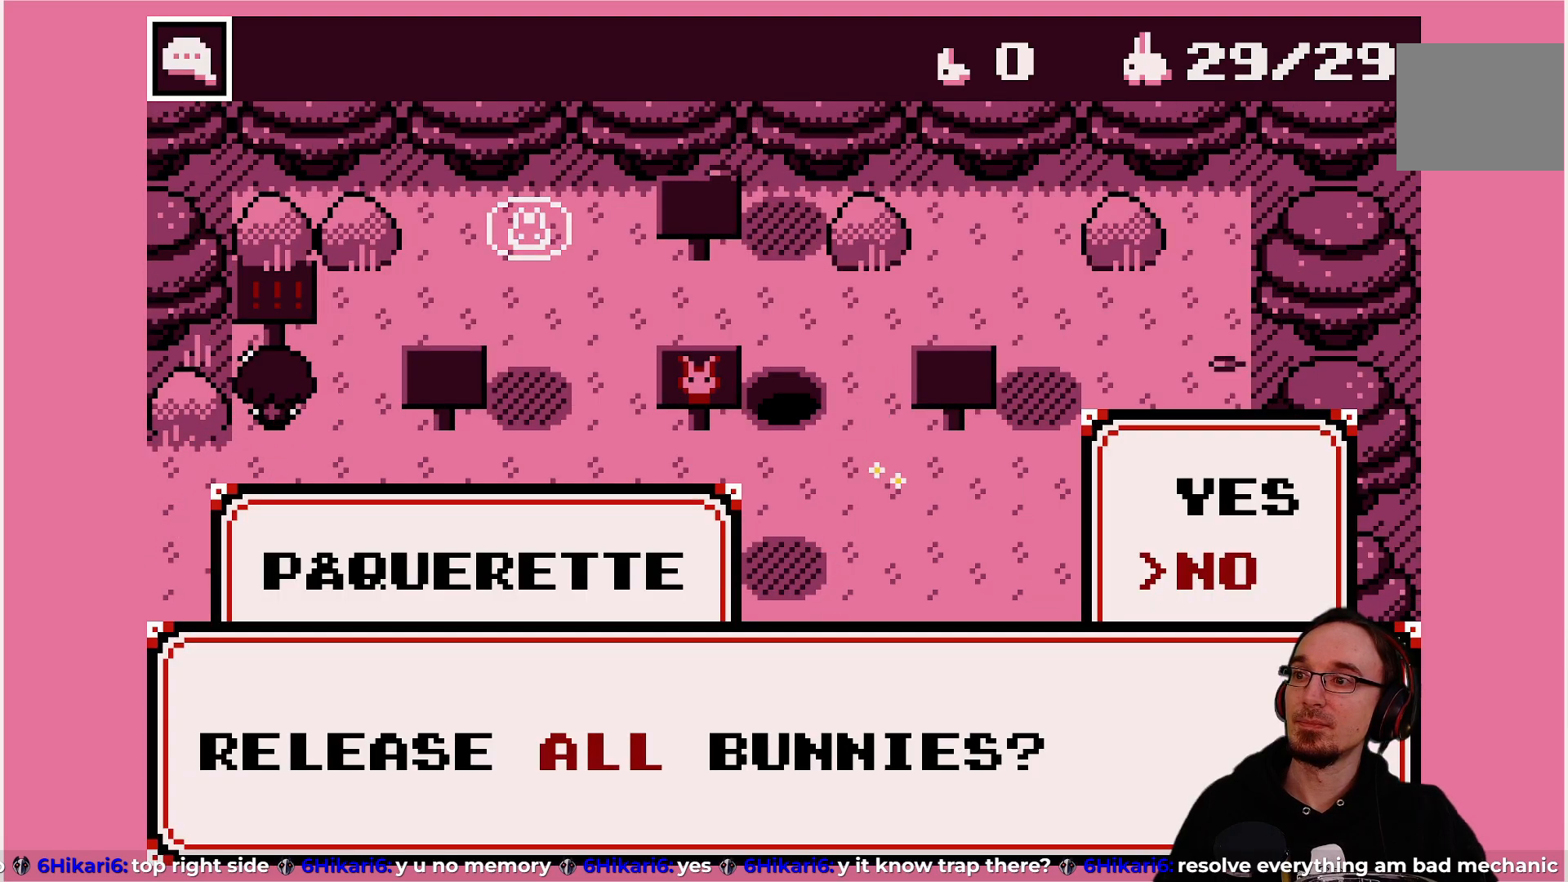
{"buttons": [], "left_stick": "center", "events": []}
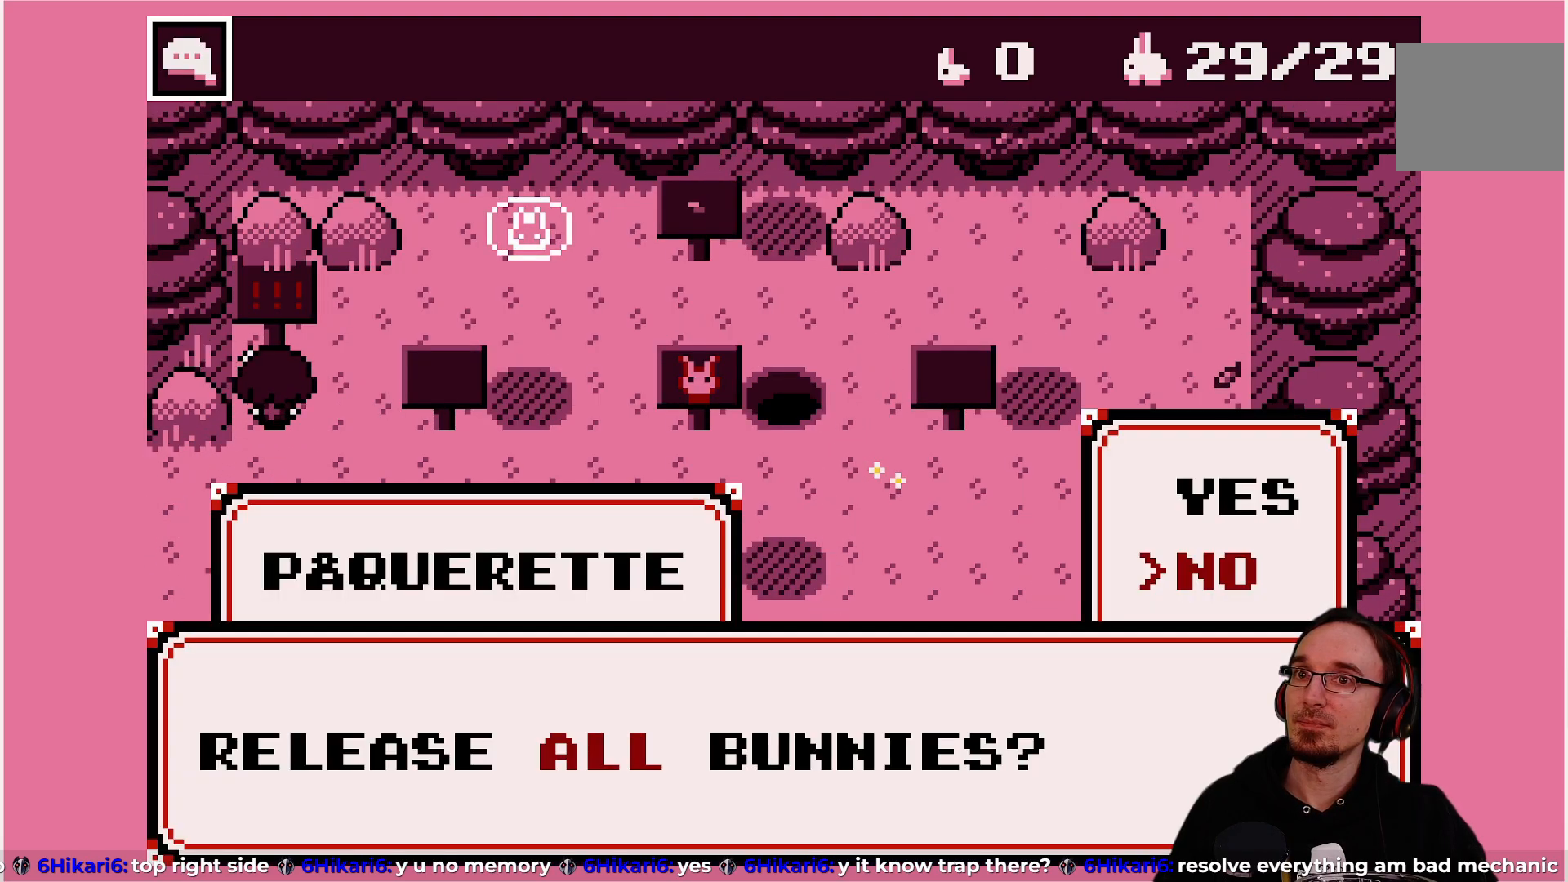
{"buttons": ["CROSS"], "left_stick": "center", "events": [[467, "CROSS", "down"]]}
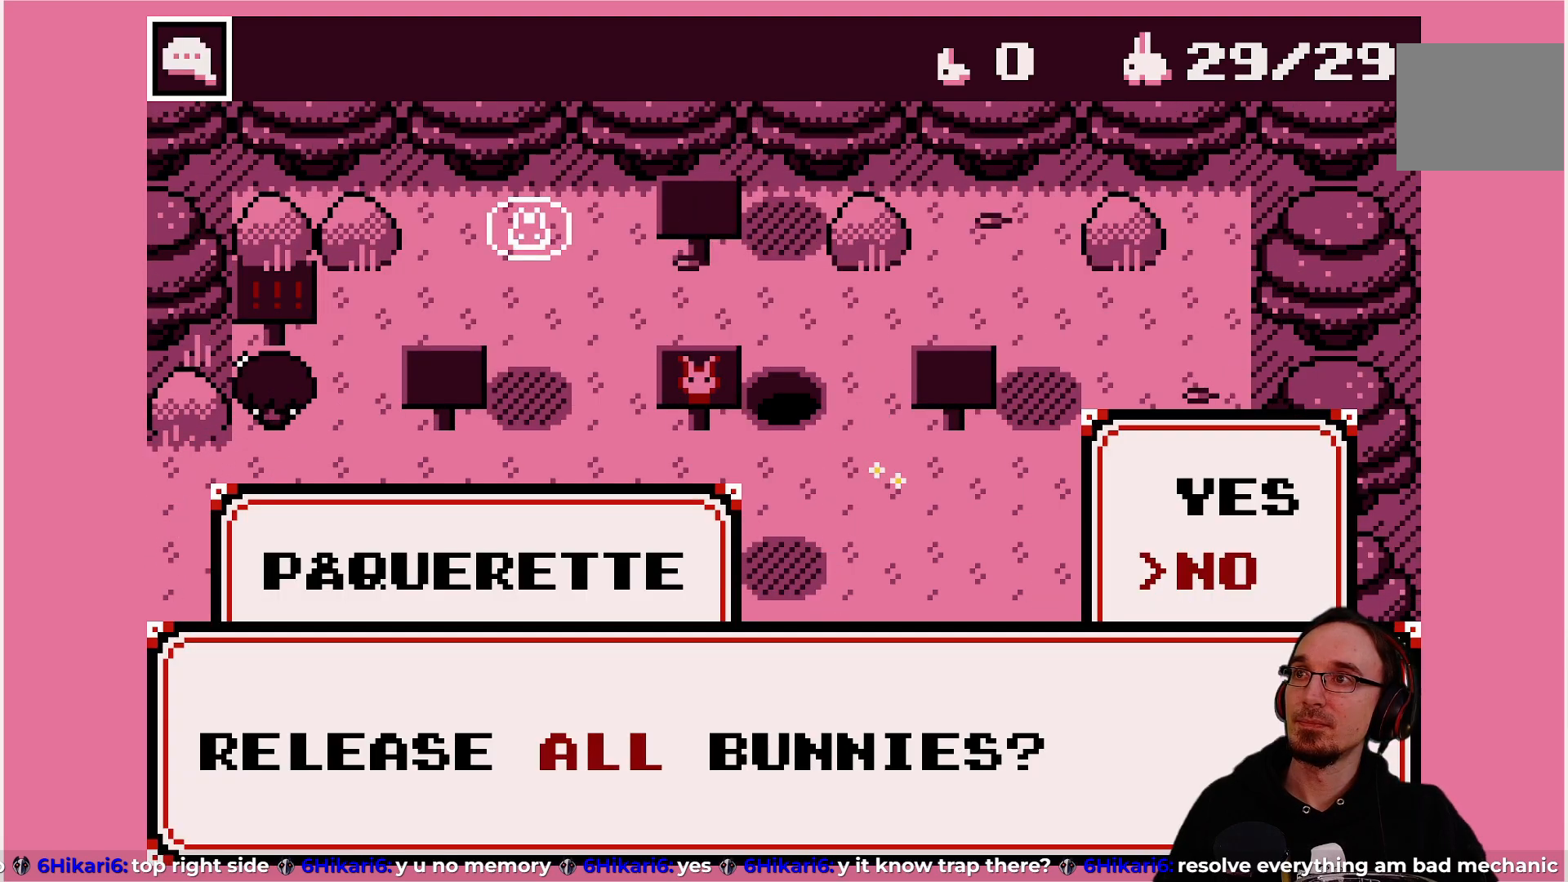
{"buttons": ["DPAD_RIGHT"], "left_stick": "center", "events": [[50, "CROSS", "up"], [350, "DPAD_RIGHT", "down"]]}
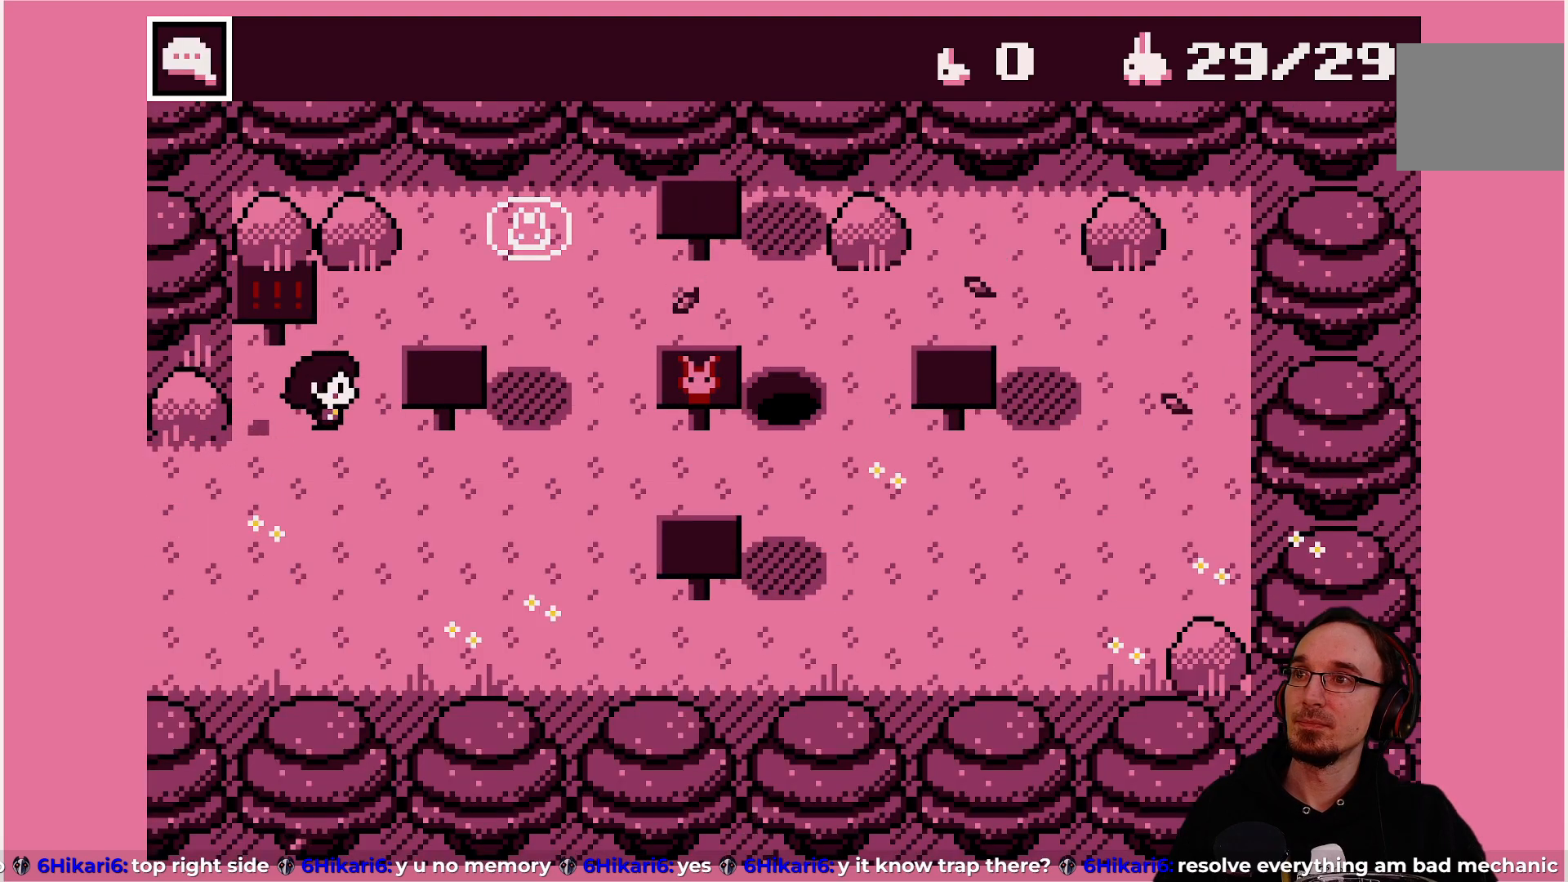
{"buttons": ["DPAD_RIGHT"], "left_stick": "center", "events": [[50, "DPAD_RIGHT", "up"], [217, "DPAD_DOWN", "down"], [283, "DPAD_DOWN", "up"], [383, "DPAD_RIGHT", "down"]]}
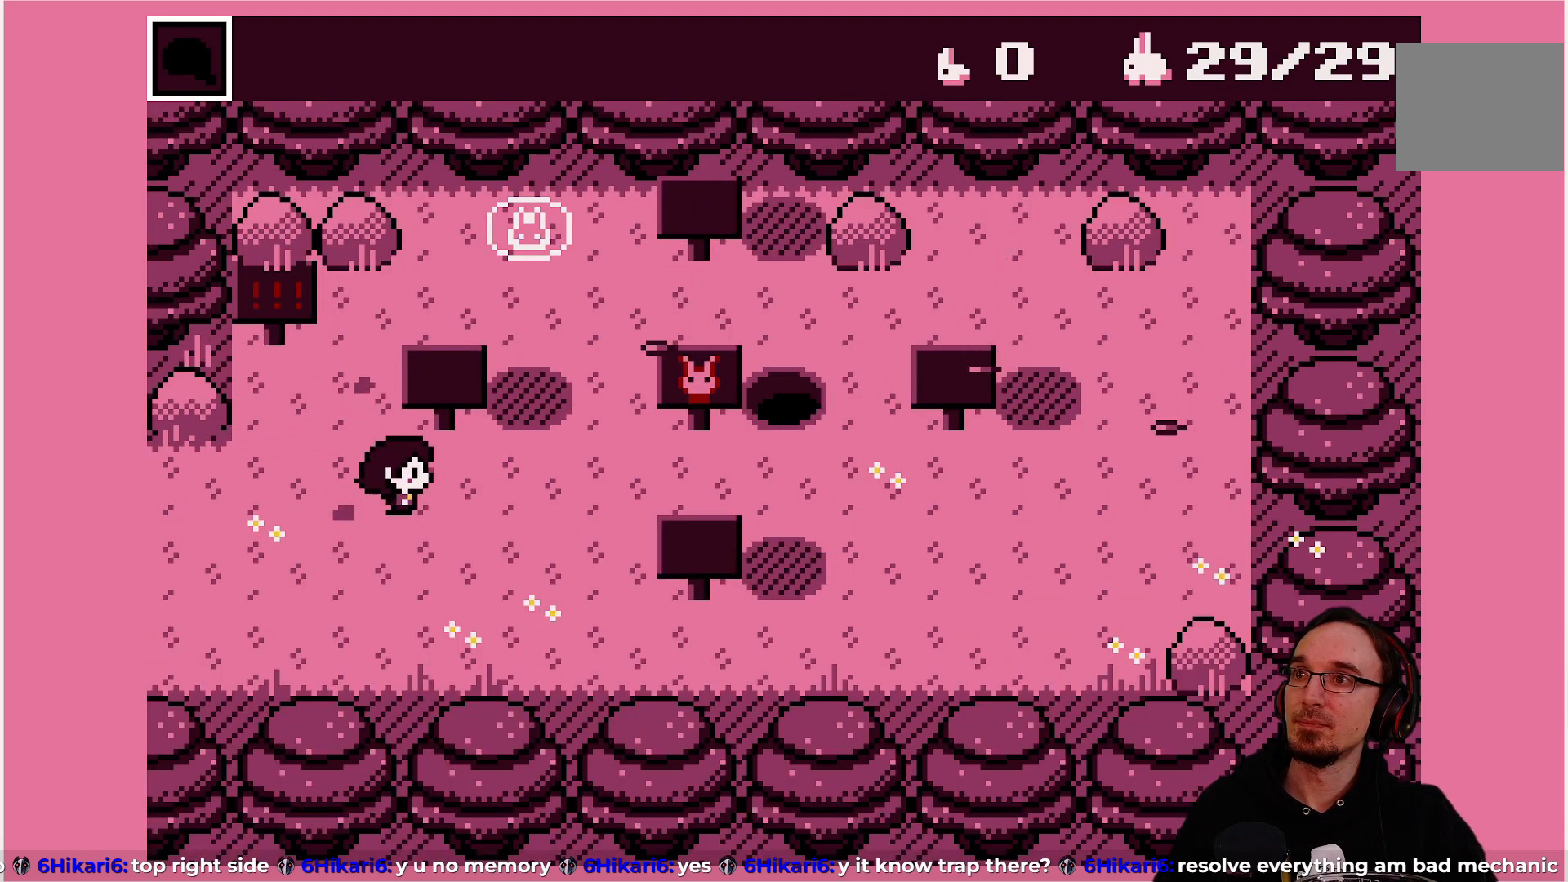
{"buttons": ["DPAD_UP"], "left_stick": "center", "events": [[400, "DPAD_RIGHT", "up"], [500, "DPAD_UP", "down"]]}
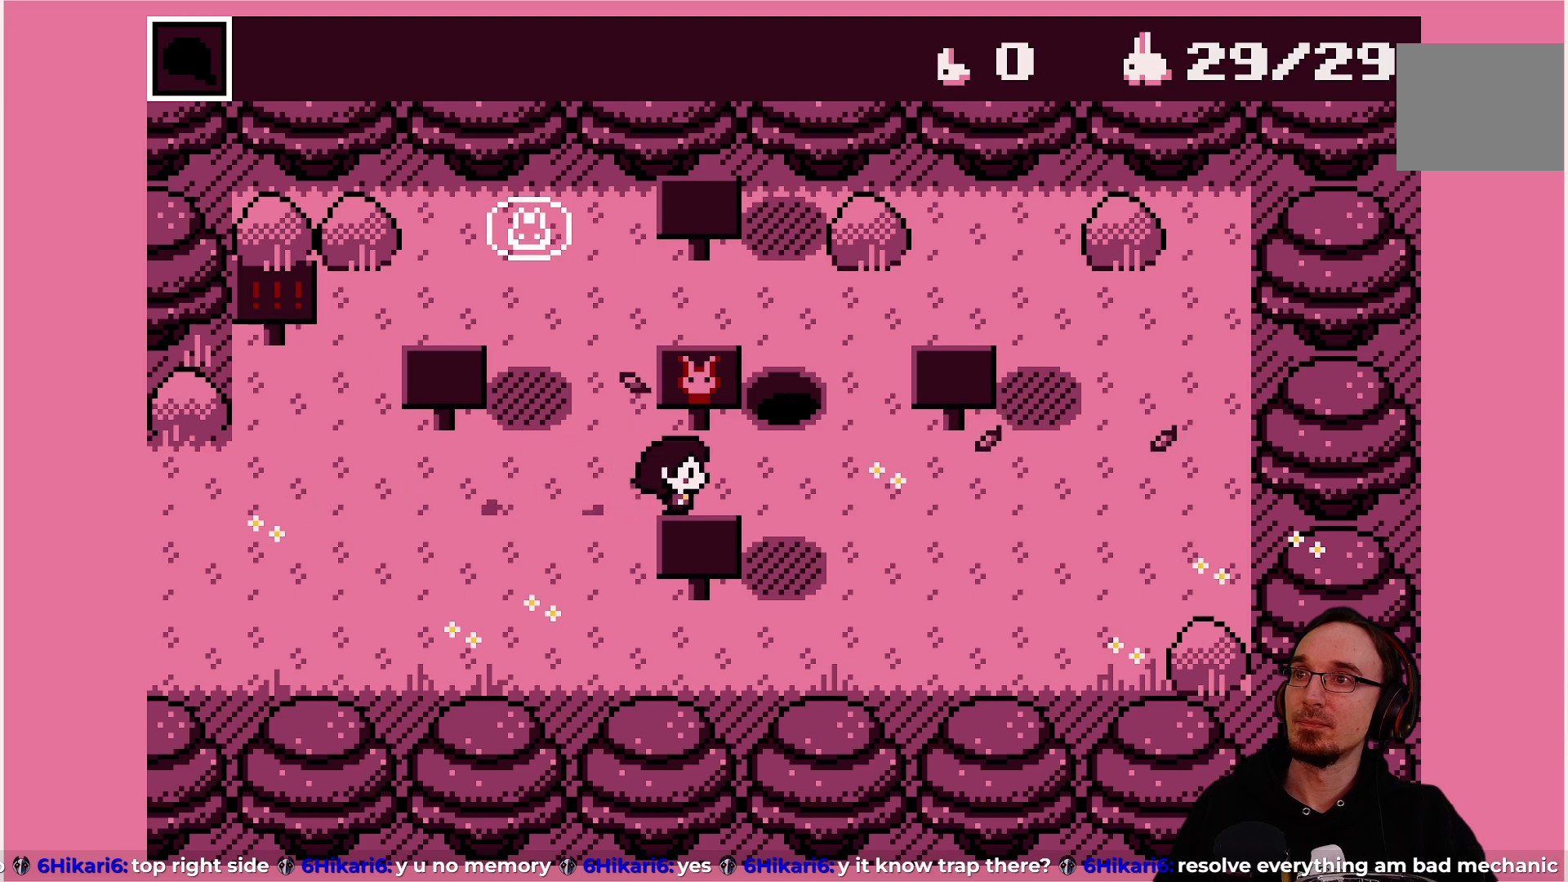
{"buttons": [], "left_stick": "center", "events": [[133, "DPAD_UP", "up"], [200, "CROSS", "down"], [350, "CROSS", "up"]]}
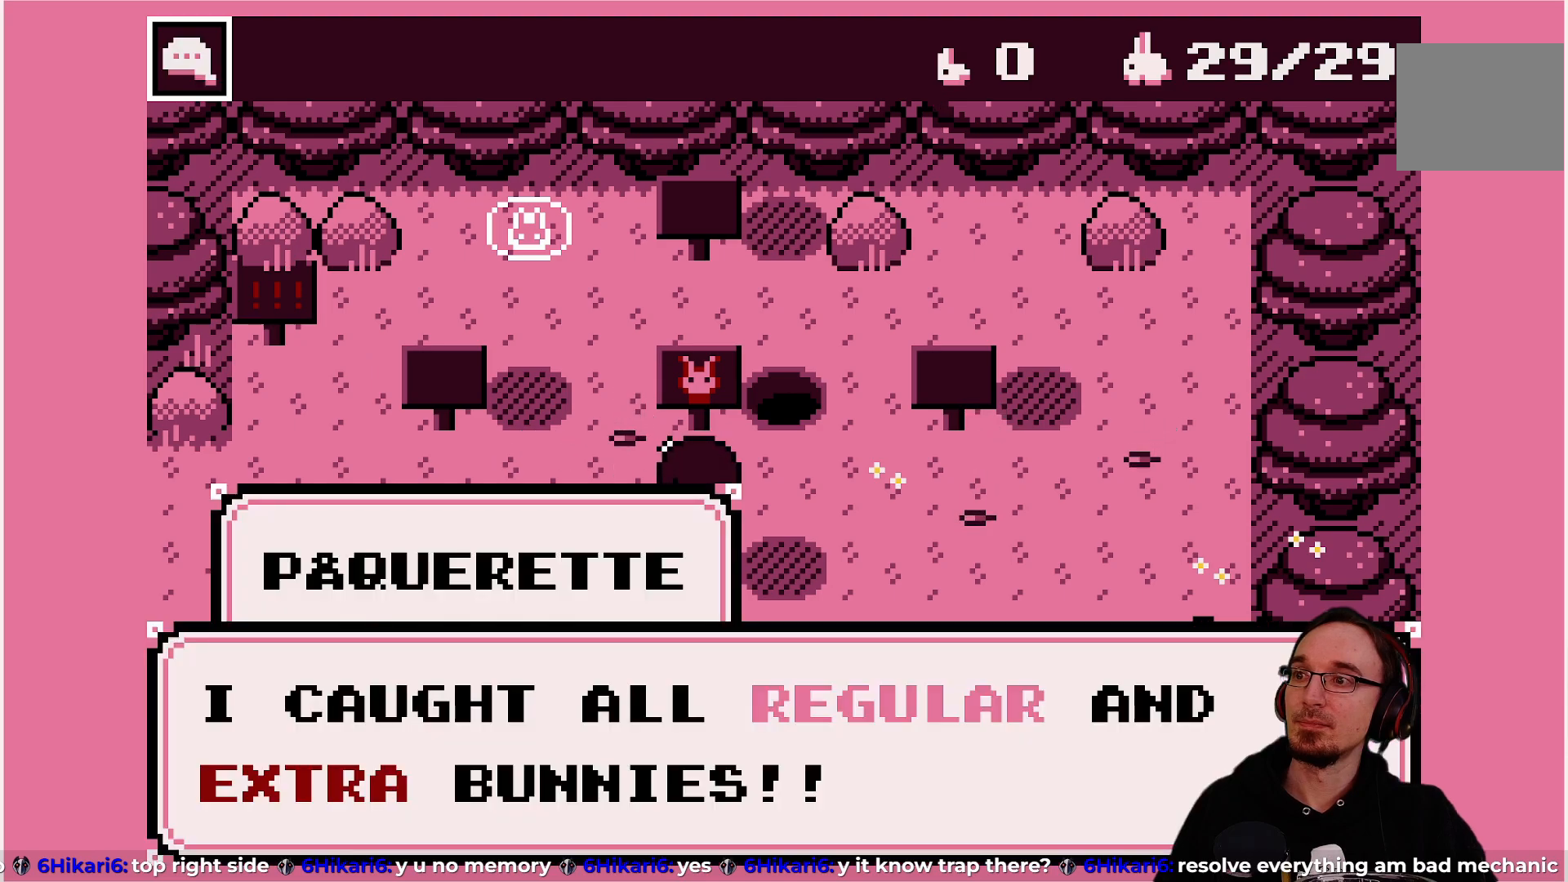
{"buttons": [], "left_stick": "center", "events": []}
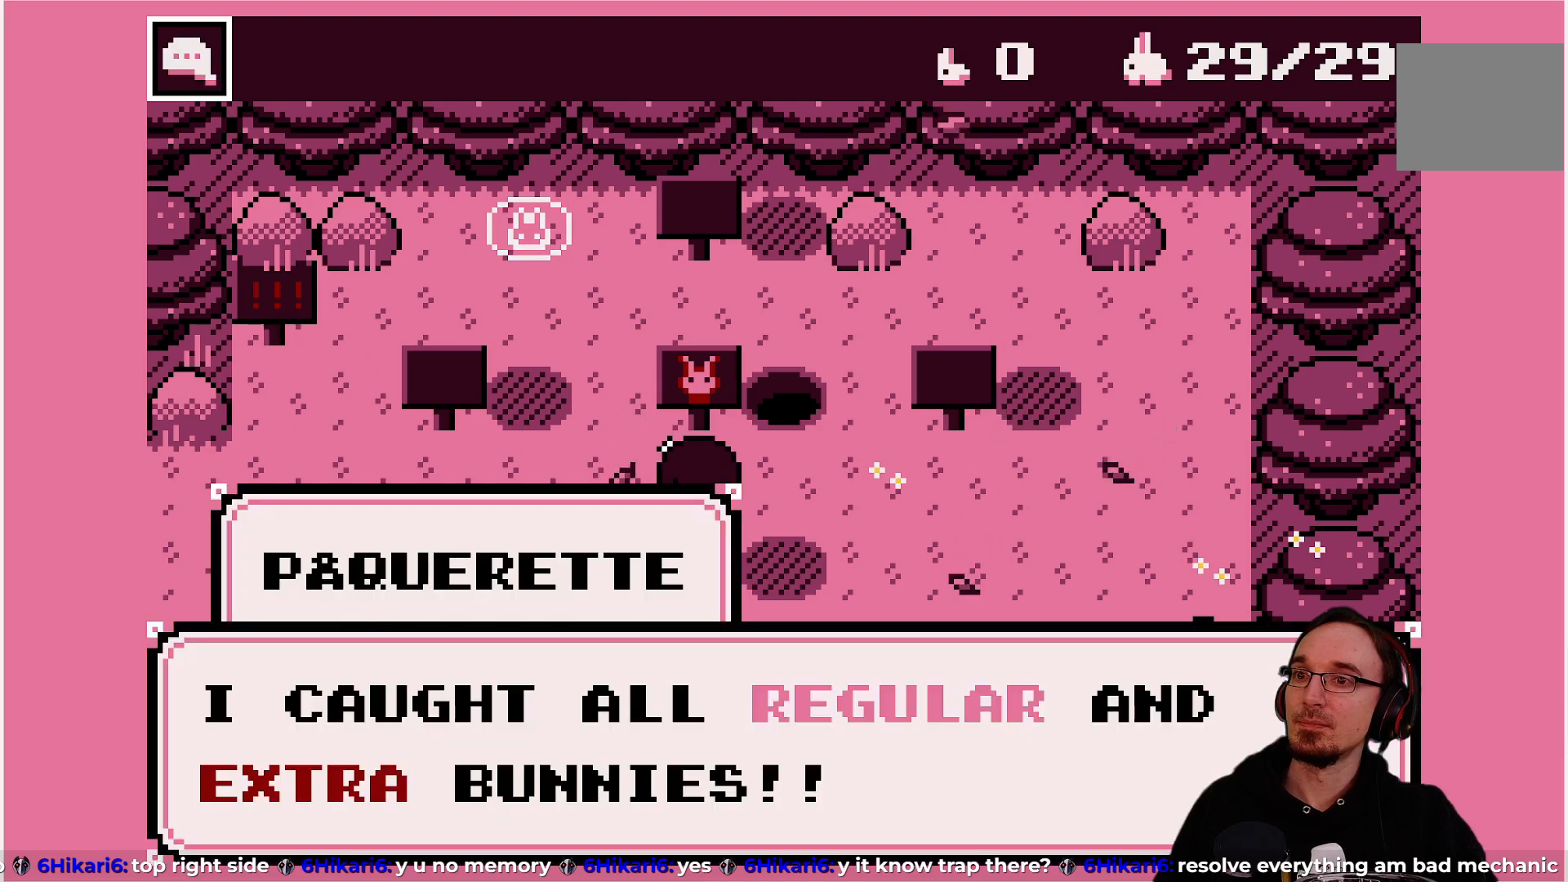
{"buttons": [], "left_stick": "center", "events": []}